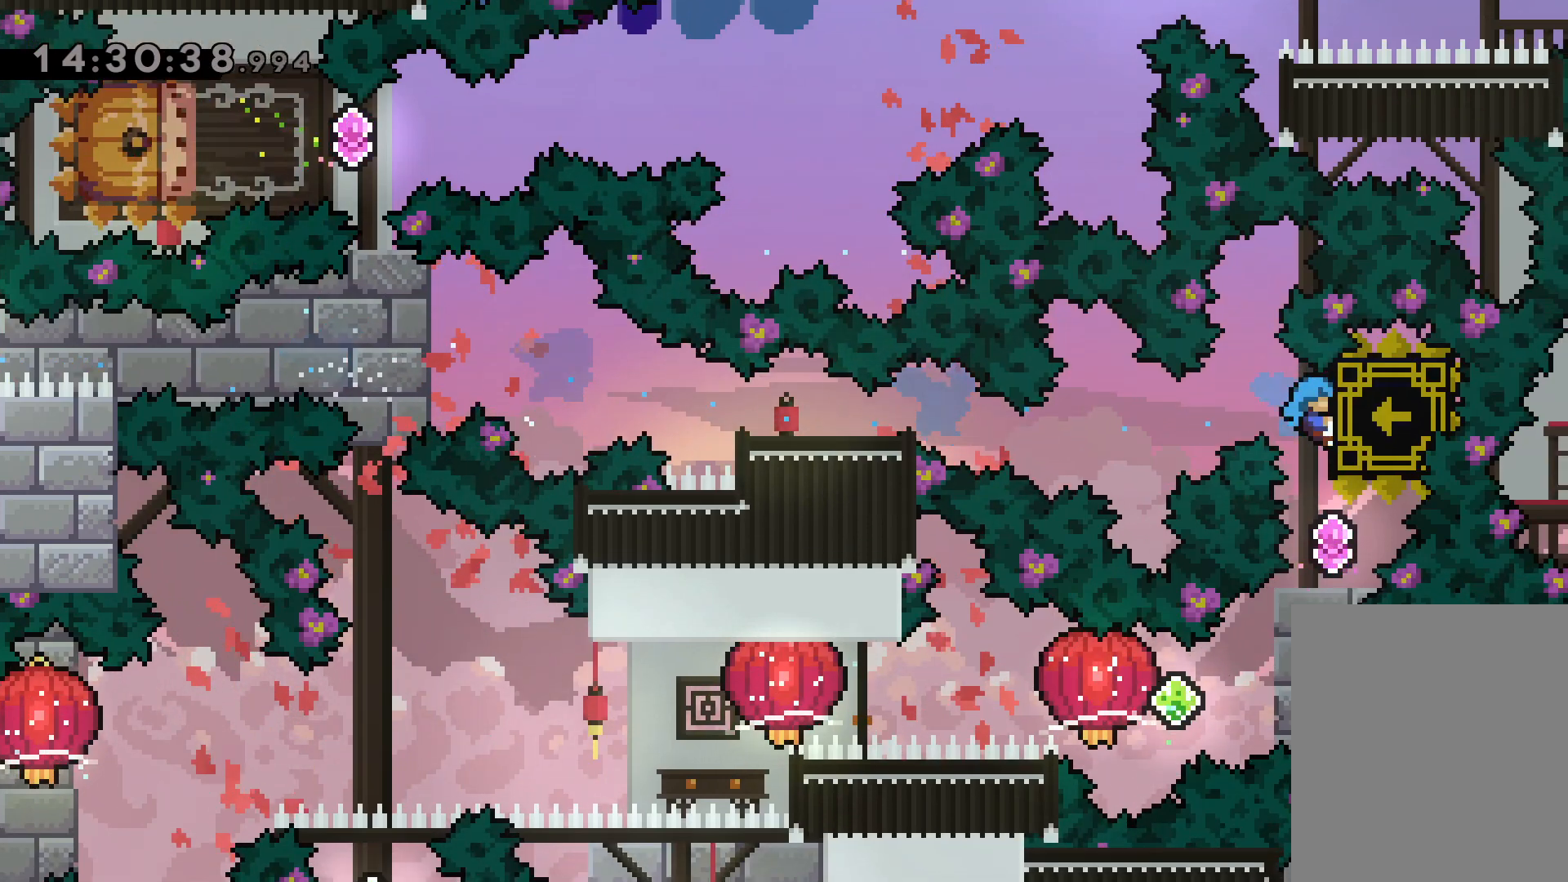
Gameplay with keyboard; each line is a JSON object with the keys held at the frame after it. "events" lists presses ("down") and releases ("up") of "dash", "down", "grab", "jump", "left", "right" and "up" between this image and that frame as [ms after this image, input, new state], when the widget could be followed in between. No other keys are recorded. Mouse input is not recorded. Key names are as the overlay labels them; some are game actions (e.g. jump) rather than physical keys.
{"keys": ["dash", "right"], "events": [[450, "right", "down"], [467, "dash", "down"]]}
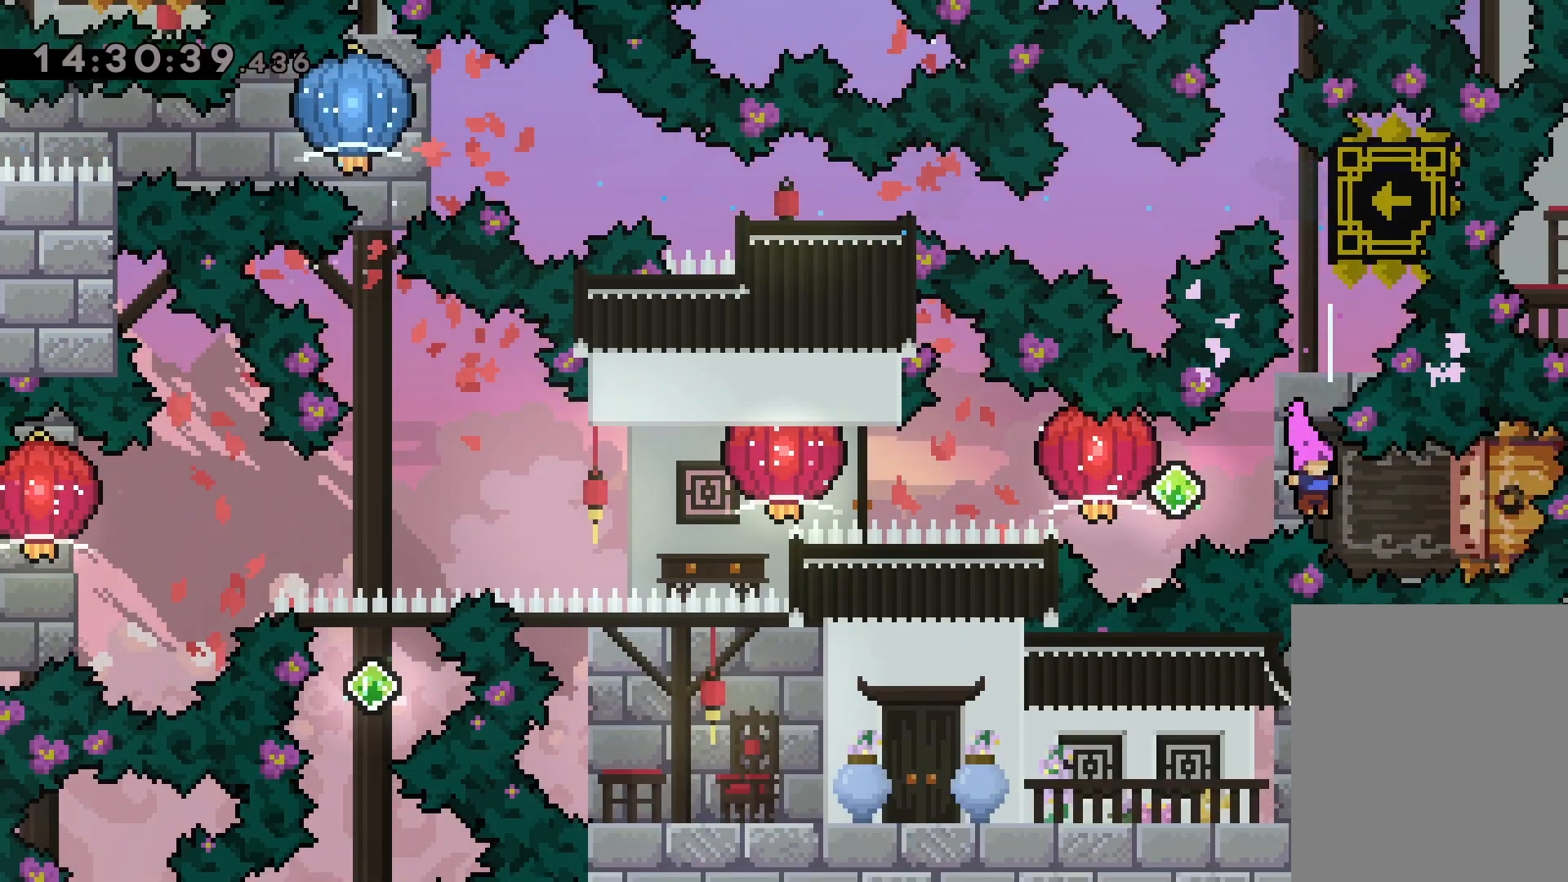
{"keys": ["dash", "left"], "events": [[117, "jump", "down"], [134, "dash", "up"], [134, "left", "down"], [184, "dash", "down"], [184, "right", "up"], [217, "jump", "up"], [250, "grab", "down"], [334, "dash", "up"], [500, "dash", "down"], [500, "grab", "up"]]}
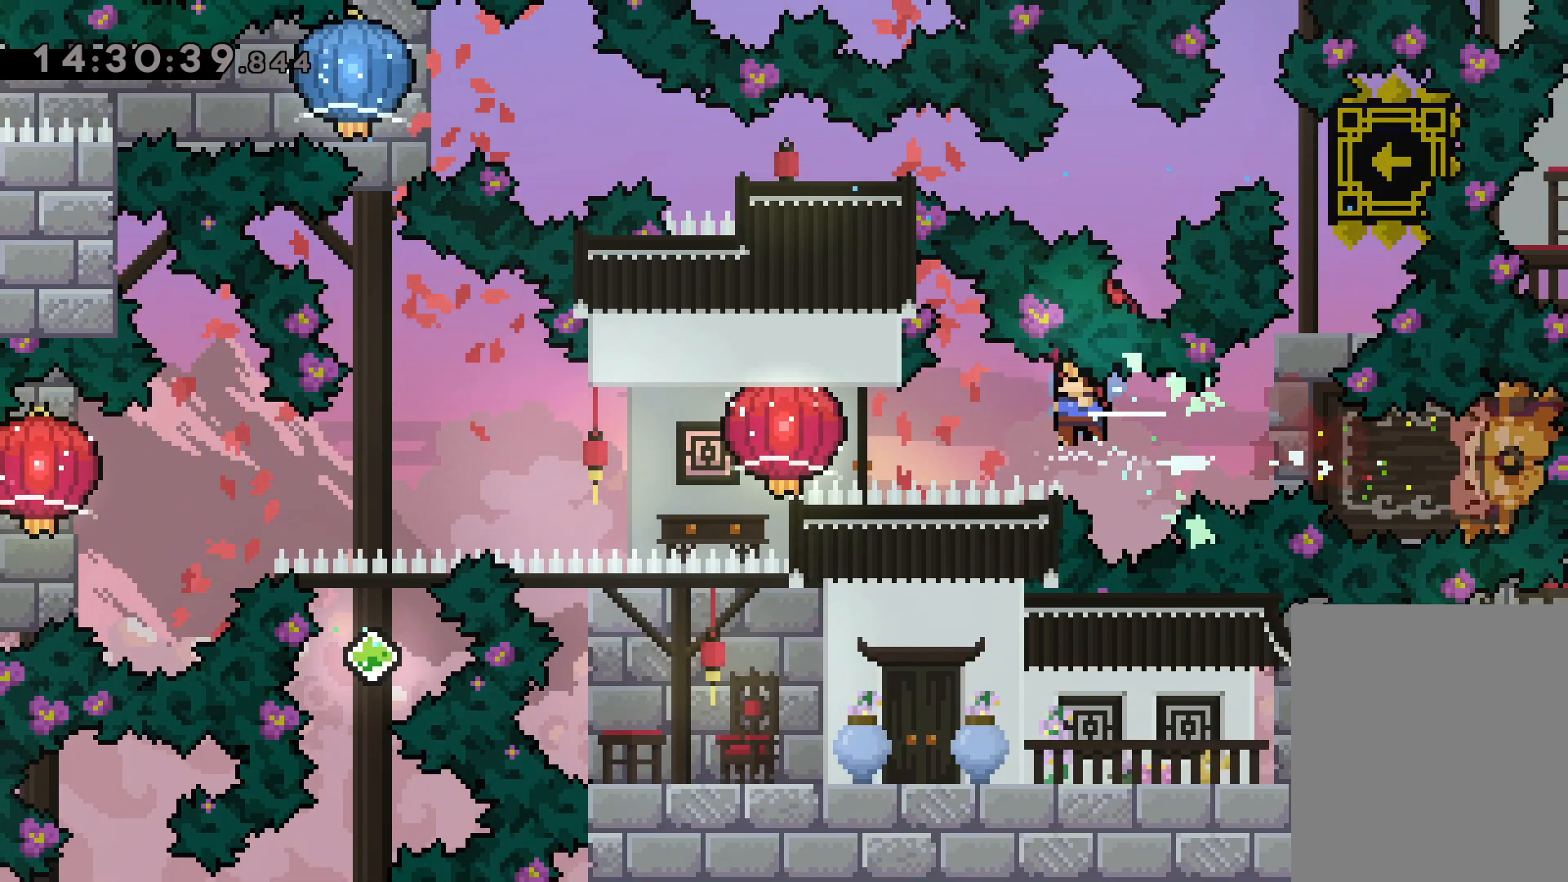
{"keys": ["down", "left"], "events": [[67, "grab", "down"], [134, "dash", "up"], [350, "down", "down"], [417, "grab", "up"]]}
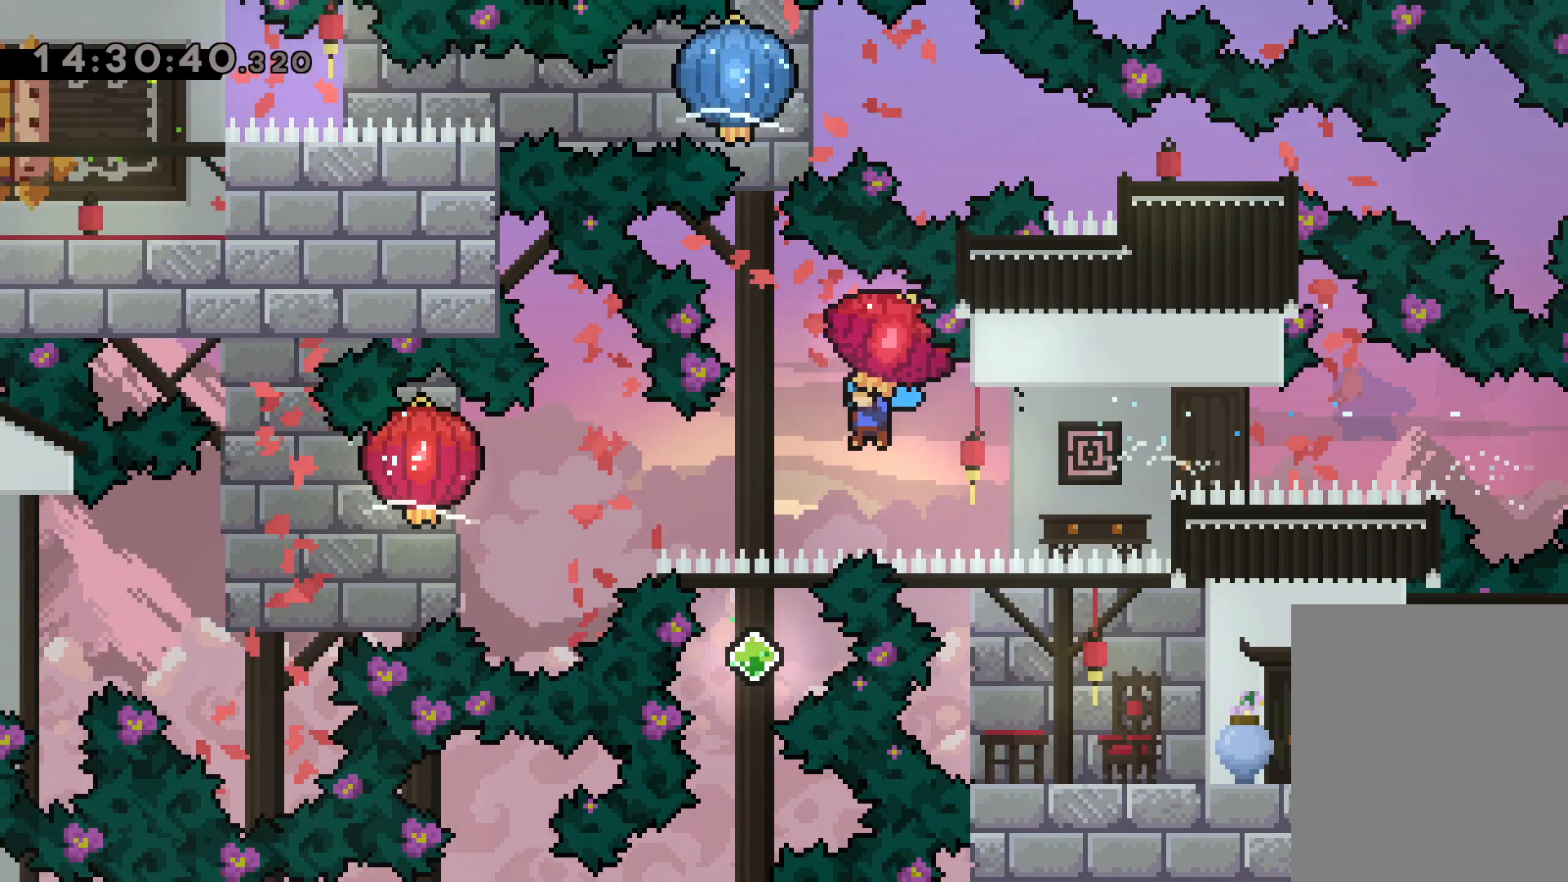
{"keys": ["down", "left"], "events": [[17, "grab", "down"], [450, "grab", "up"]]}
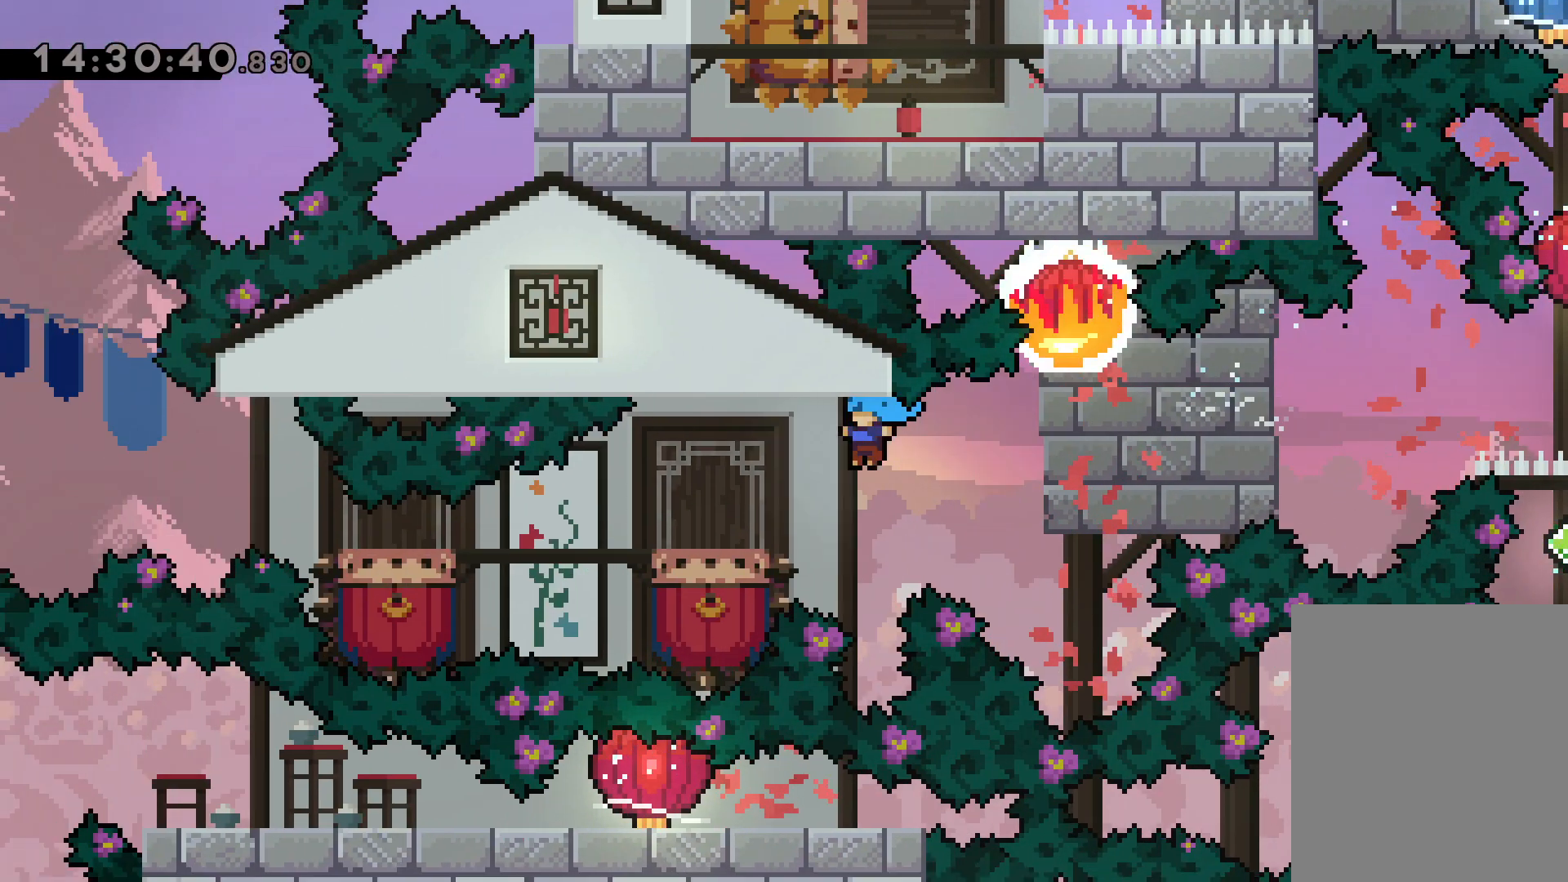
{"keys": ["jump", "left"], "events": [[150, "down", "up"], [217, "jump", "down"]]}
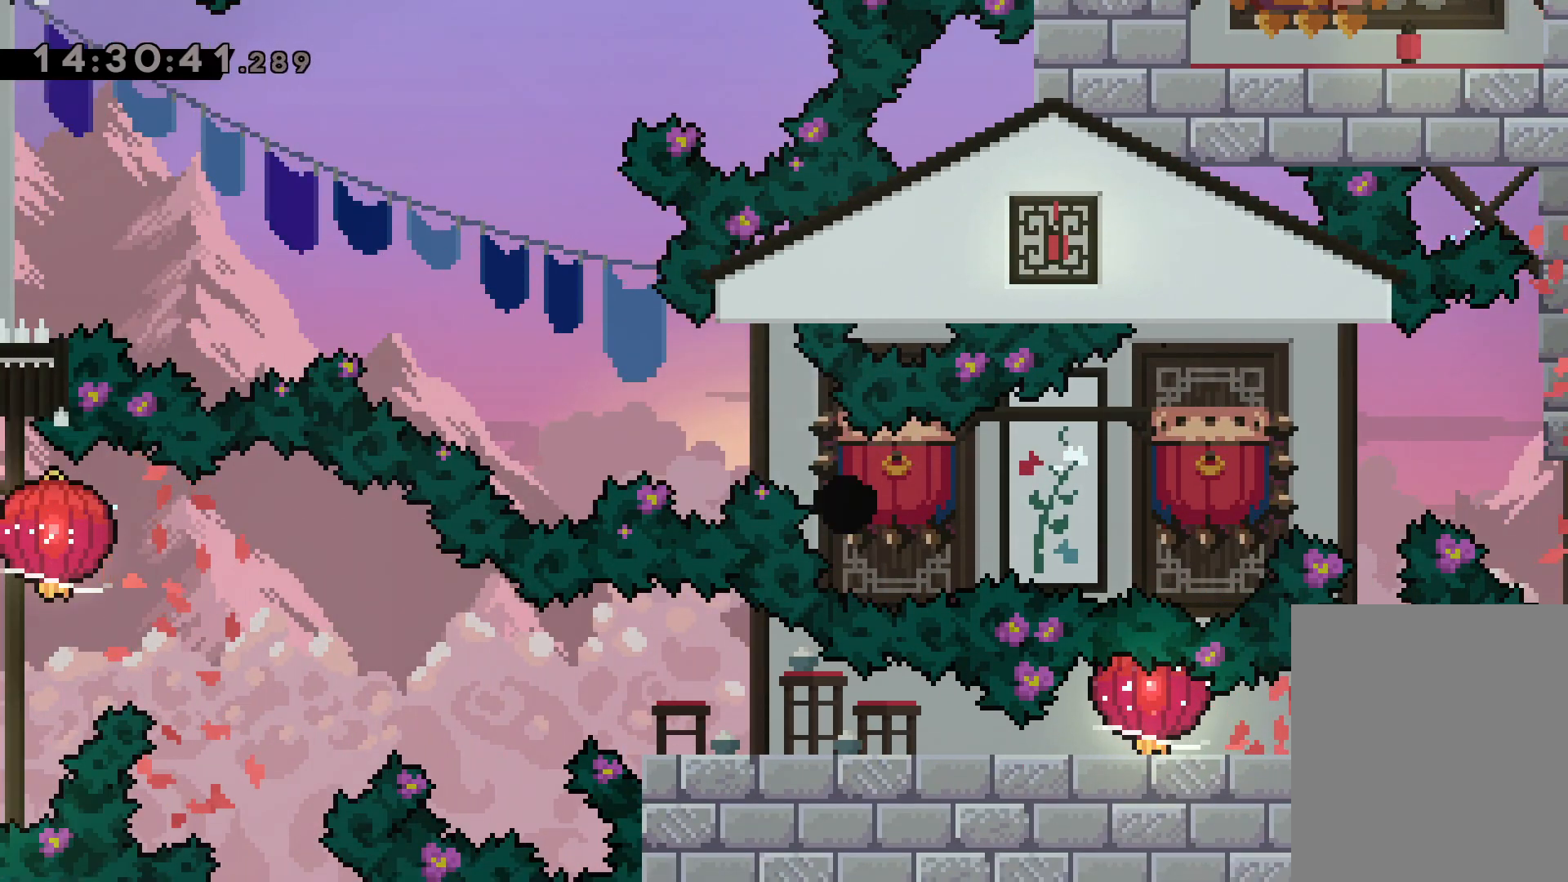
{"keys": [], "events": [[167, "jump", "up"], [167, "left", "up"]]}
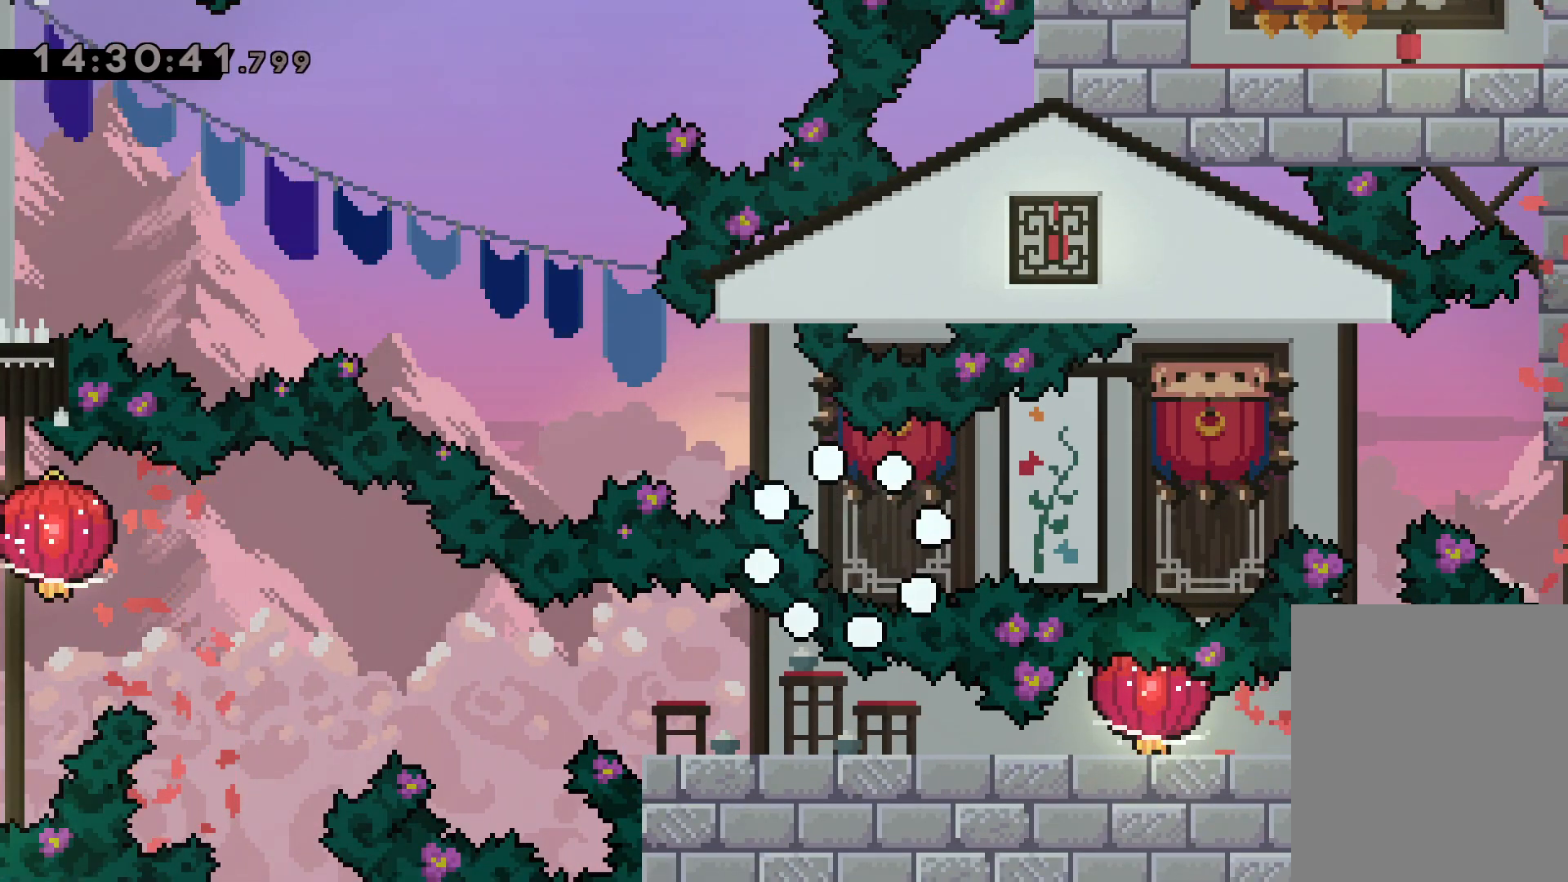
{"keys": [], "events": []}
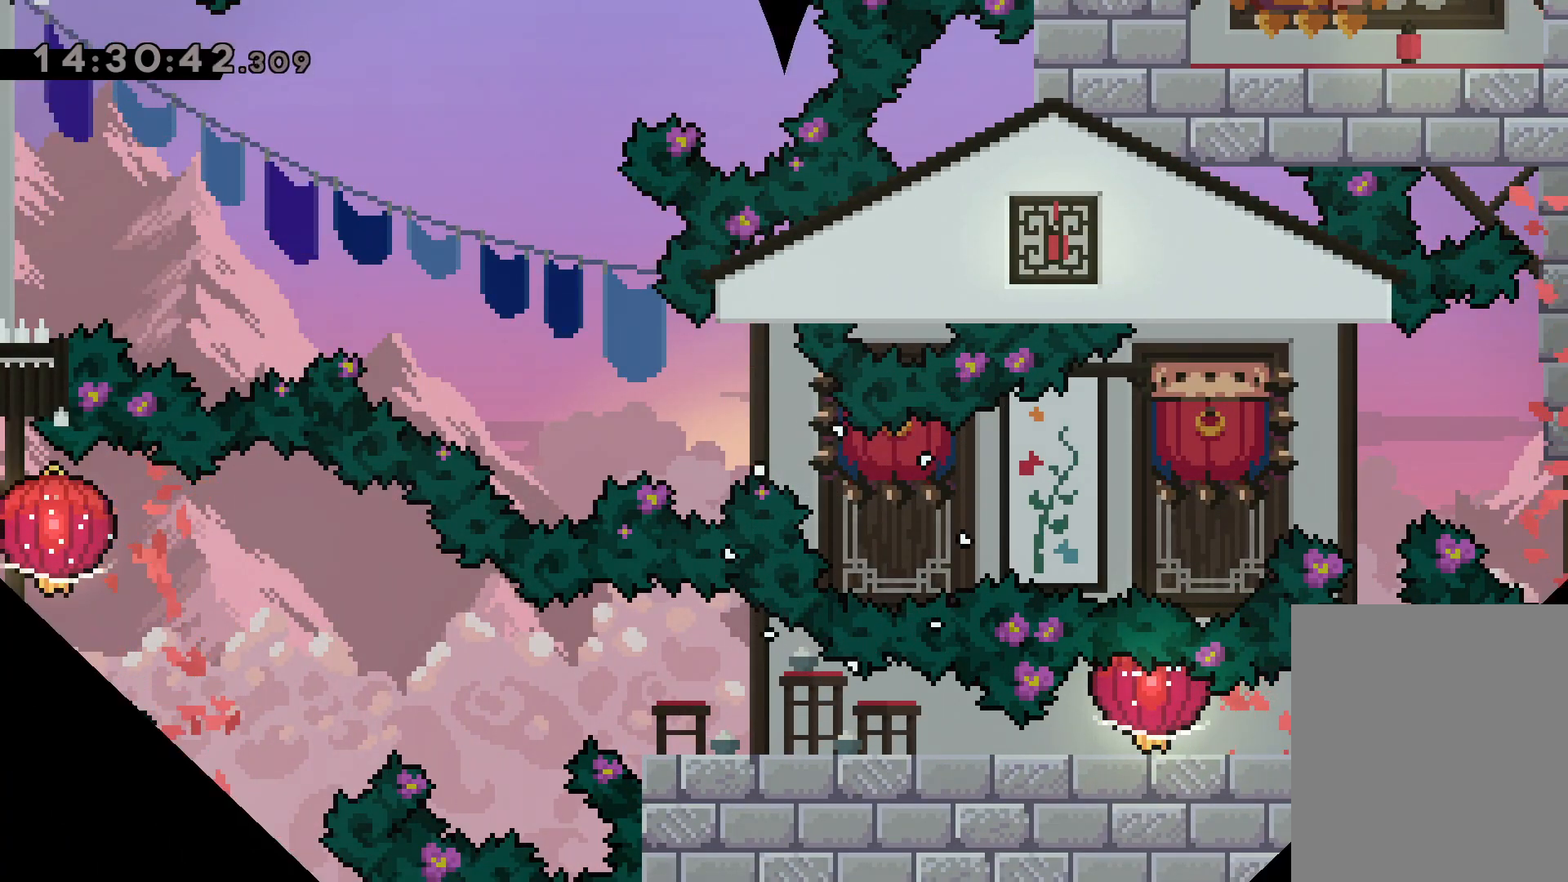
{"keys": [], "events": []}
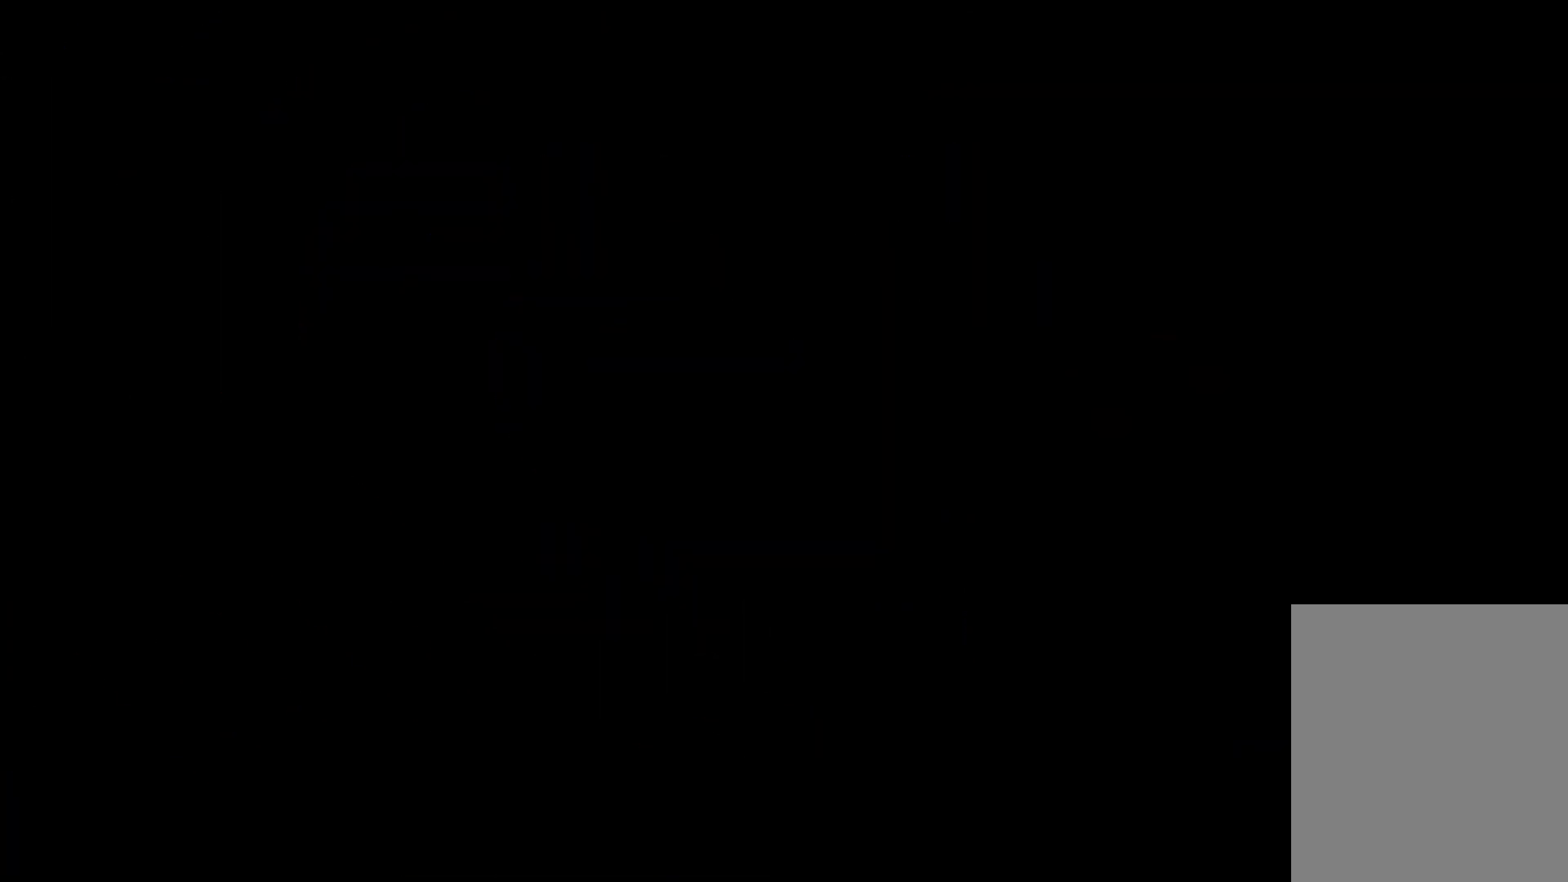
{"keys": ["down", "left"], "events": [[484, "down", "down"], [500, "left", "down"]]}
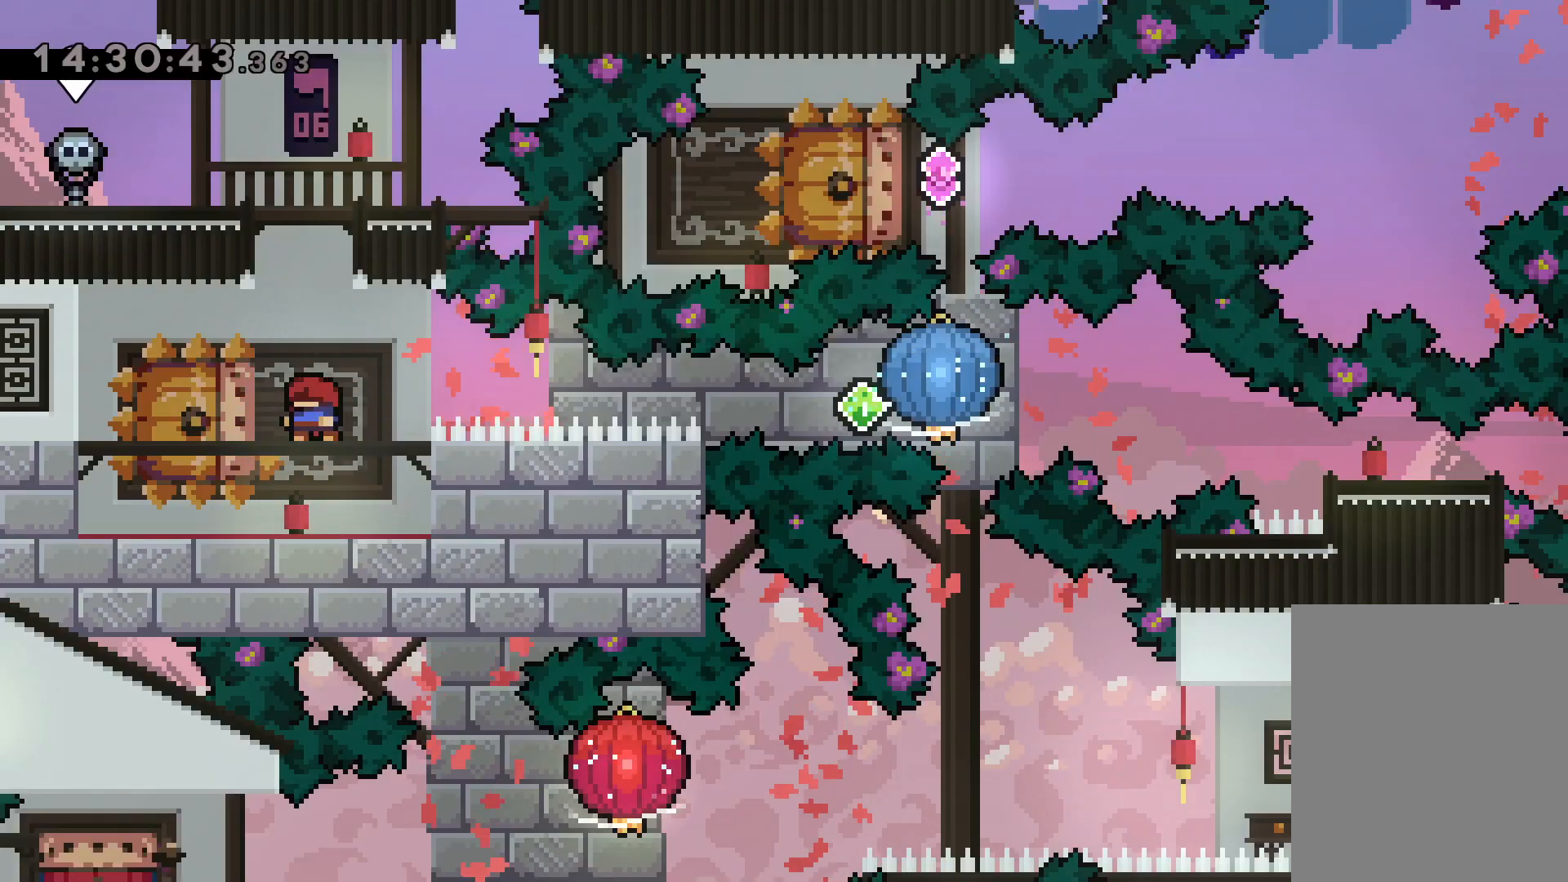
{"keys": ["grab", "right"], "events": [[17, "dash", "down"], [167, "right", "down"], [184, "jump", "down"], [200, "dash", "up"], [234, "dash", "down"], [267, "jump", "up"], [284, "down", "up"], [284, "grab", "down"], [284, "left", "up"], [367, "dash", "up"]]}
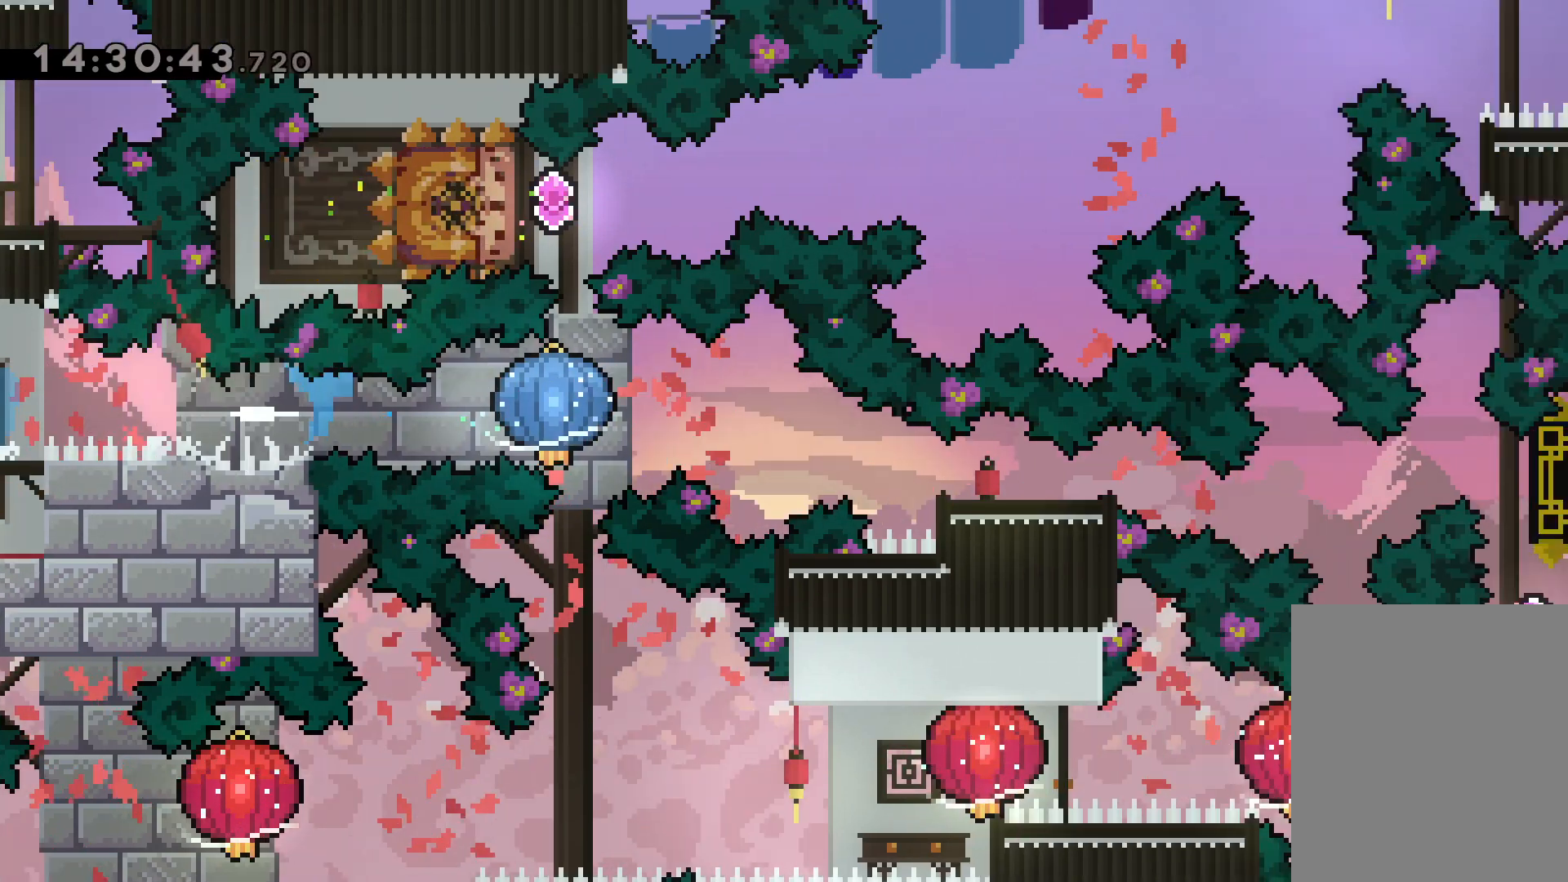
{"keys": ["right"], "events": [[134, "down", "down"], [150, "dash", "down"], [184, "grab", "up"], [400, "dash", "up"], [467, "down", "up"]]}
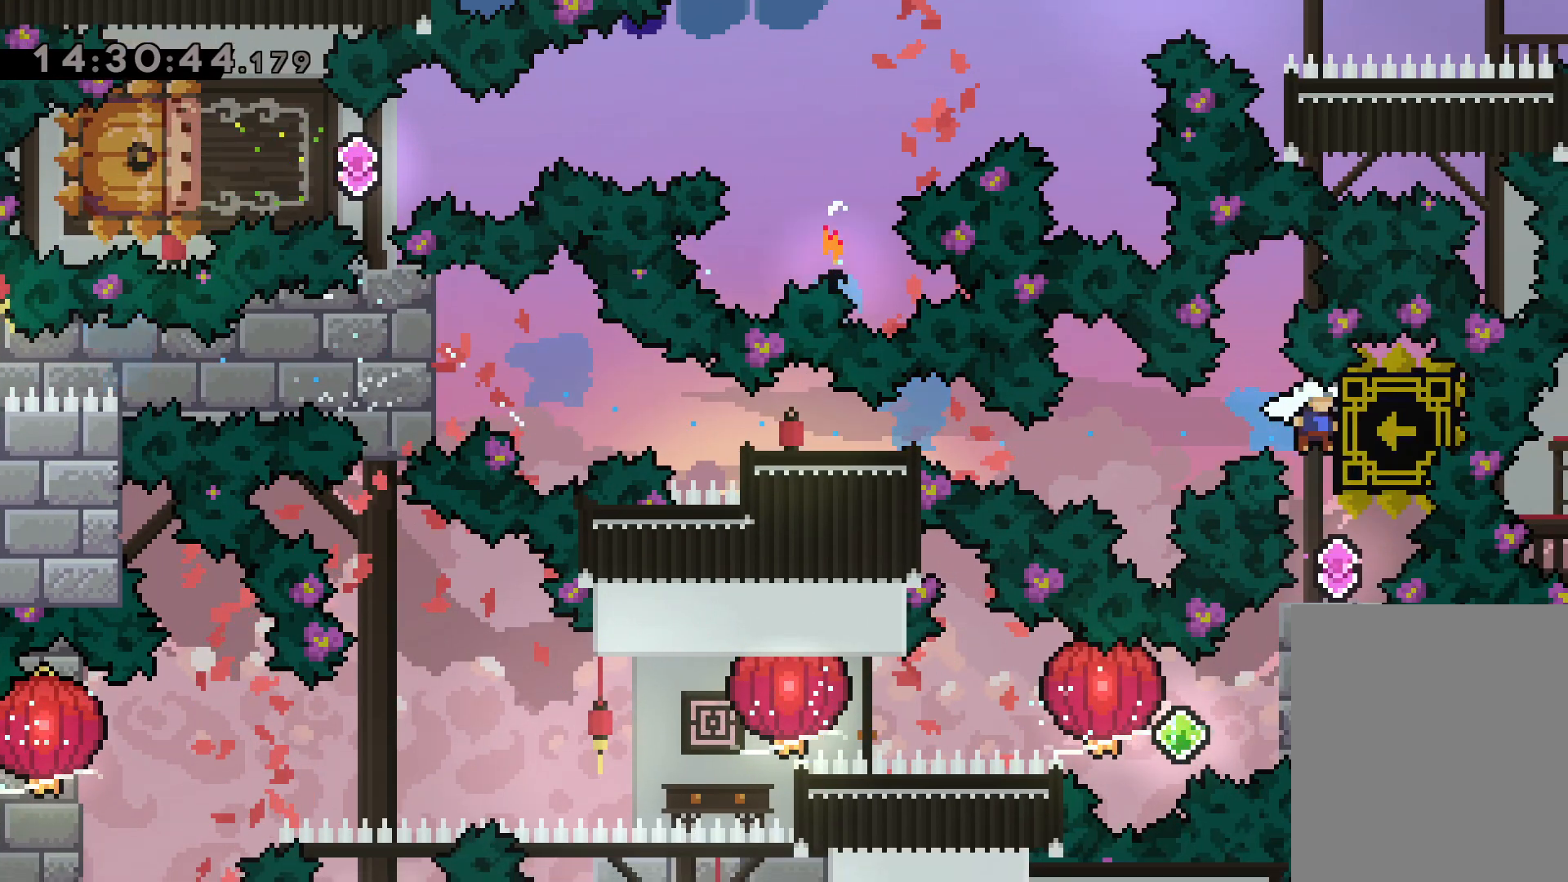
{"keys": [], "events": [[100, "right", "up"]]}
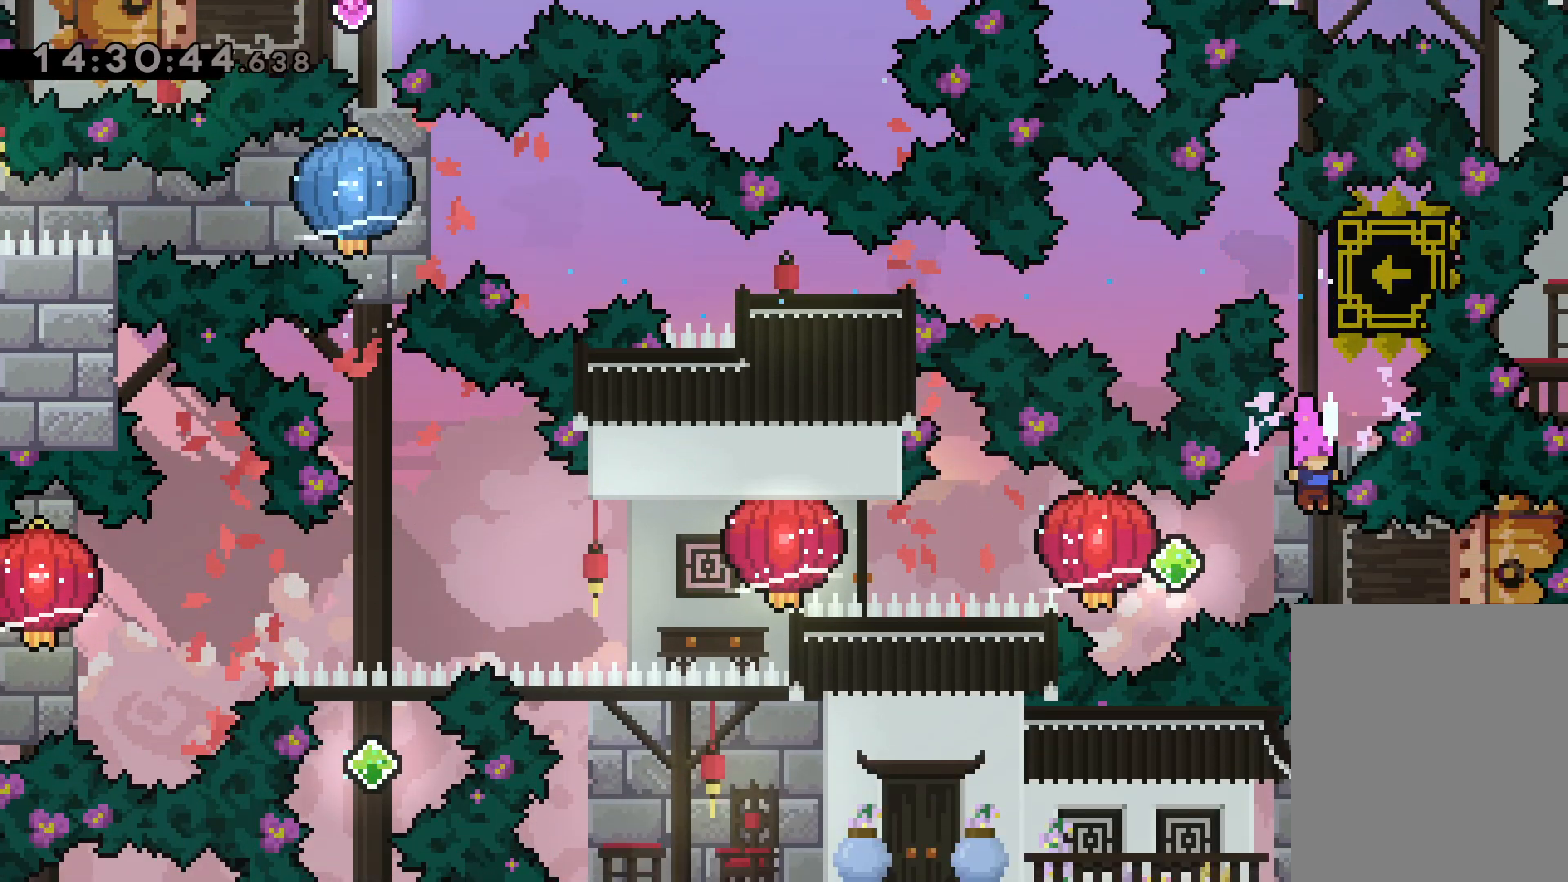
{"keys": ["grab", "left"], "events": [[84, "dash", "down"], [84, "right", "down"], [234, "jump", "down"], [267, "dash", "up"], [284, "left", "down"], [317, "right", "up"], [334, "dash", "down"], [367, "jump", "up"], [417, "grab", "down"], [467, "dash", "up"]]}
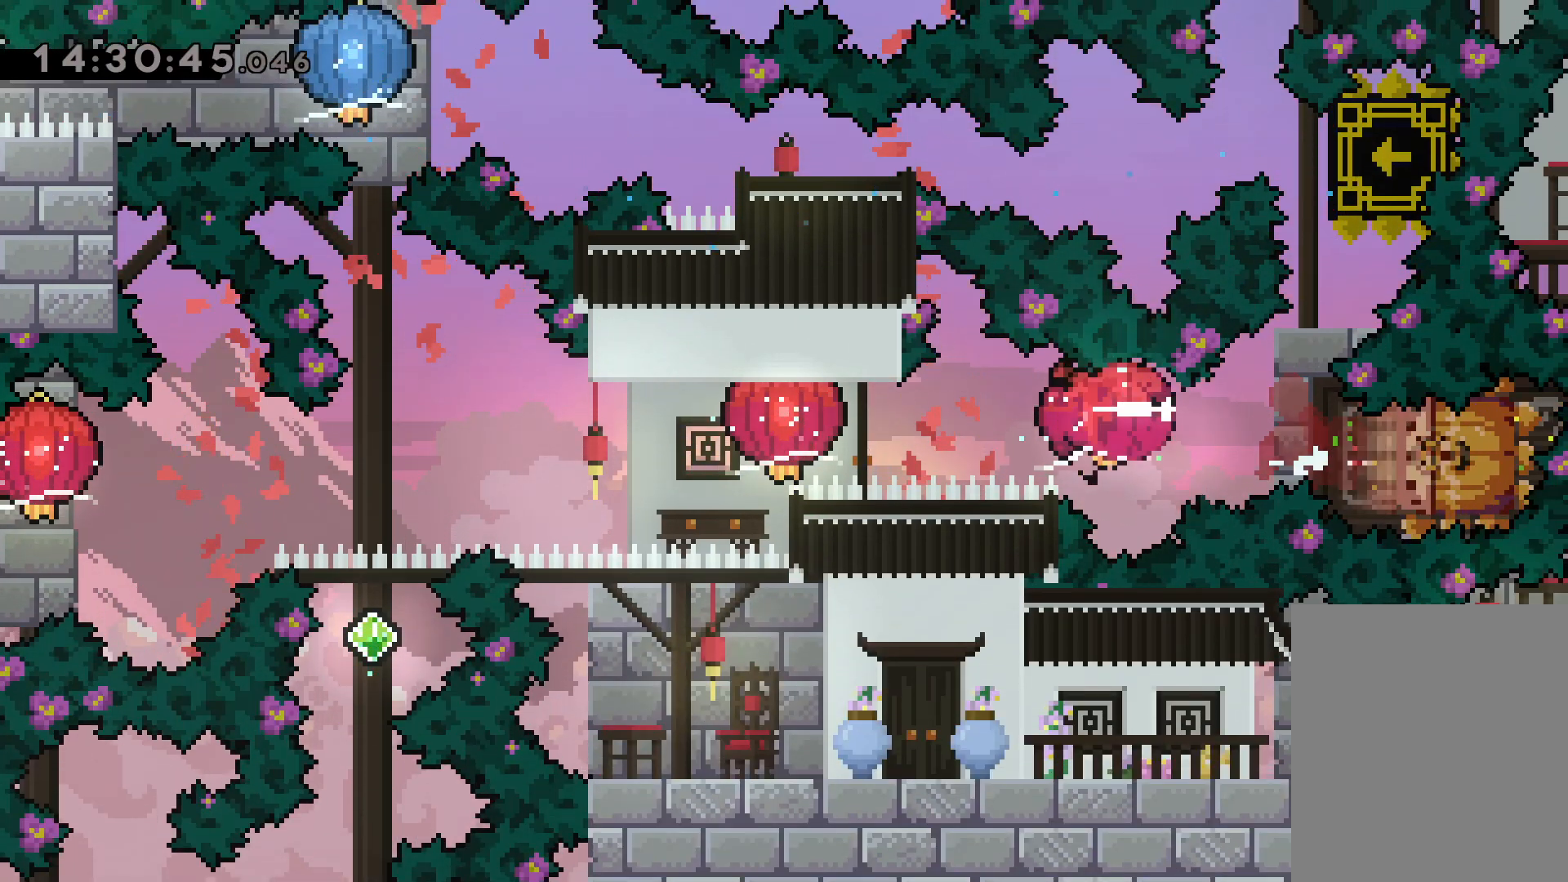
{"keys": [], "events": [[200, "grab", "up"], [350, "left", "up"]]}
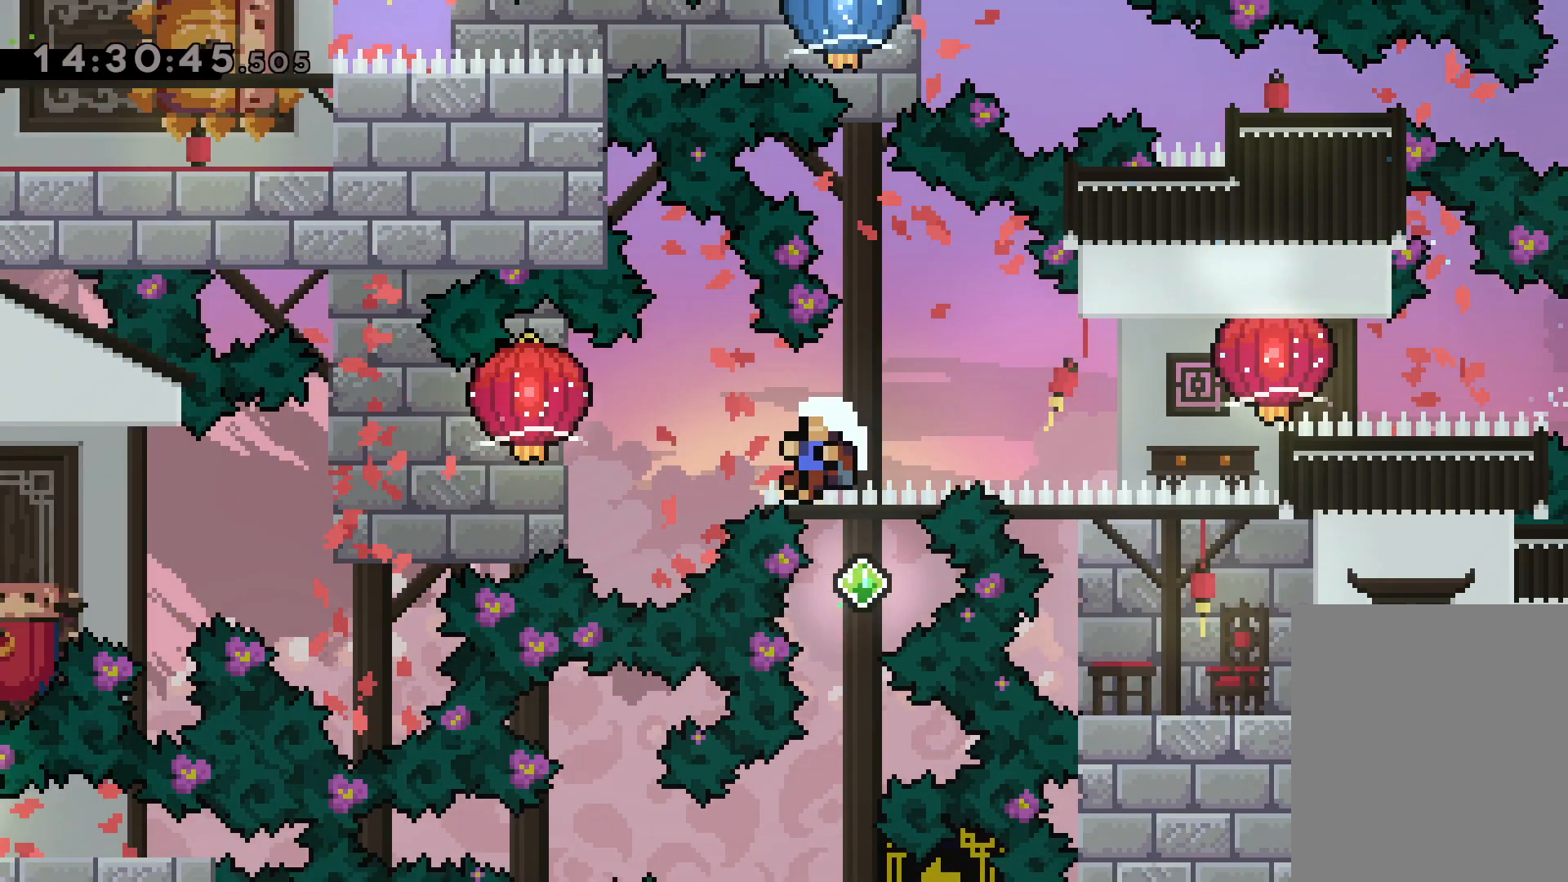
{"keys": [], "events": []}
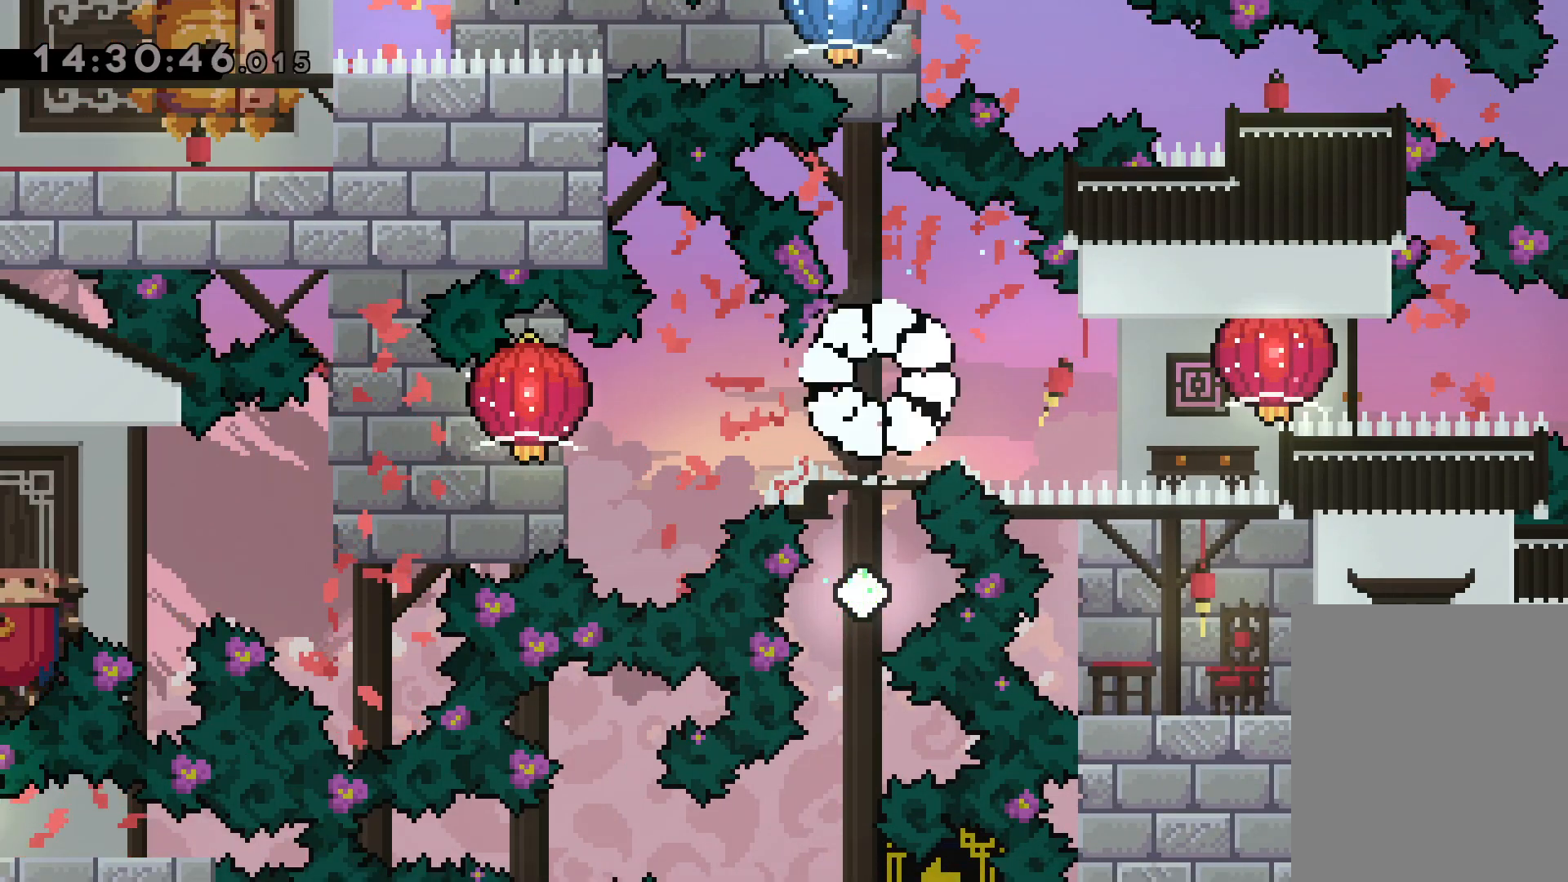
{"keys": [], "events": []}
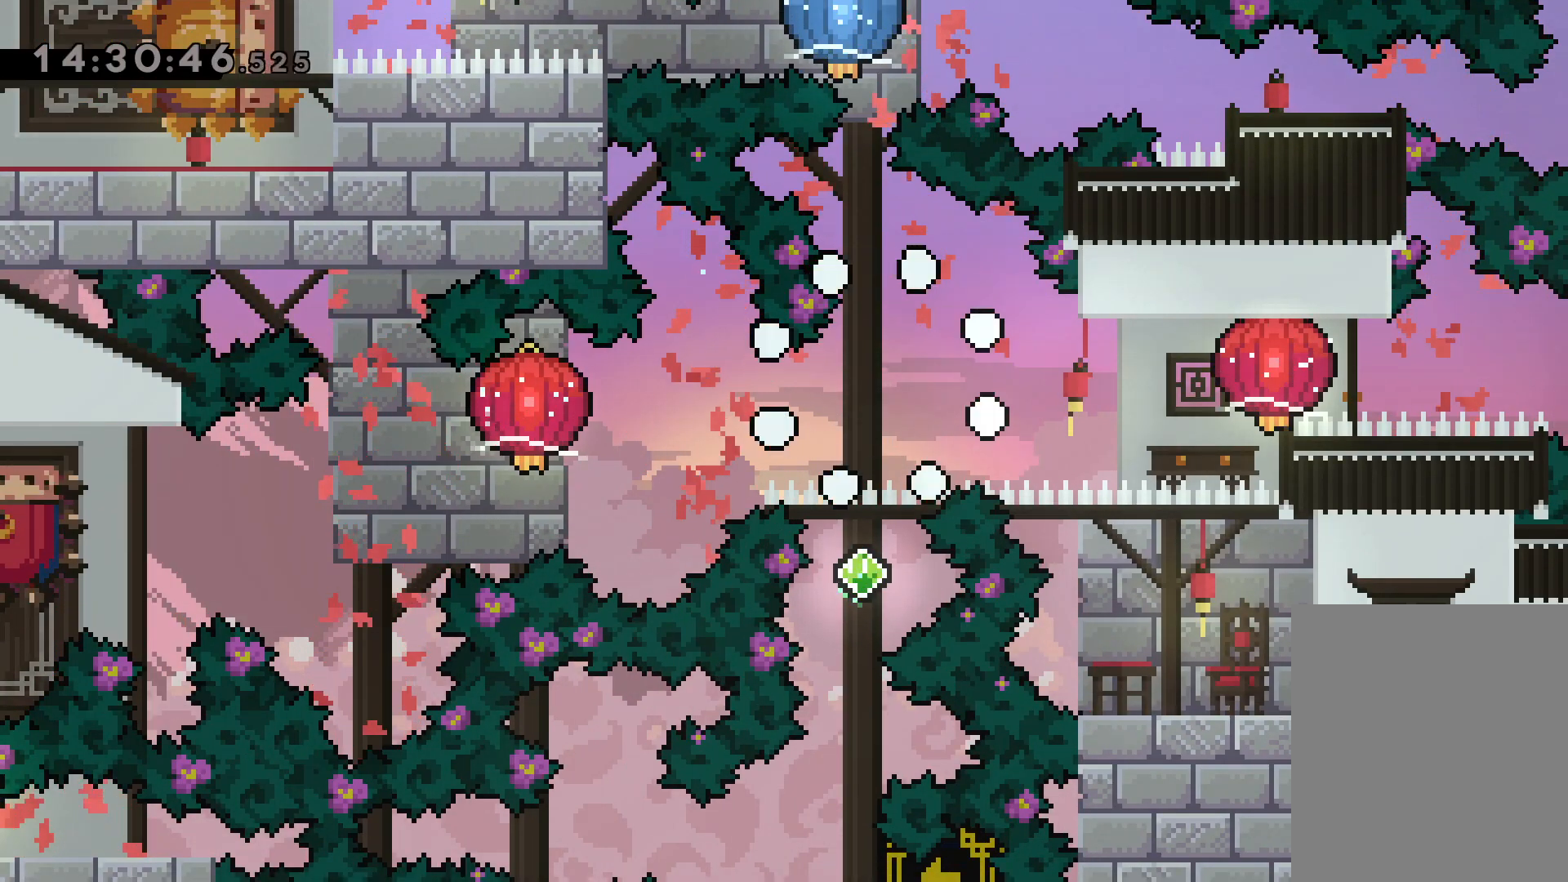
{"keys": [], "events": []}
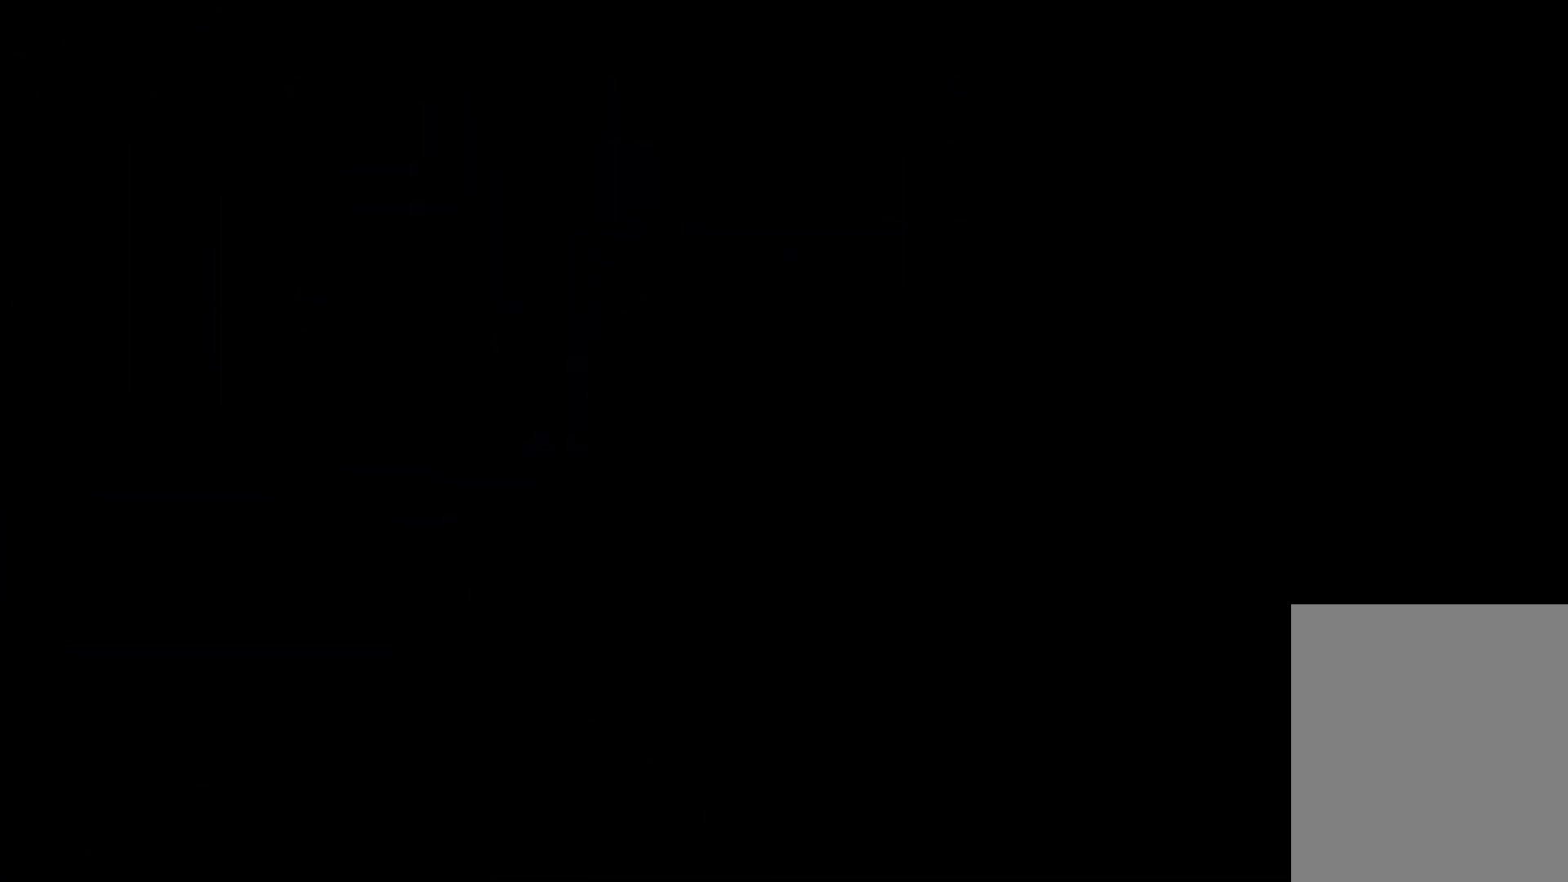
{"keys": [], "events": []}
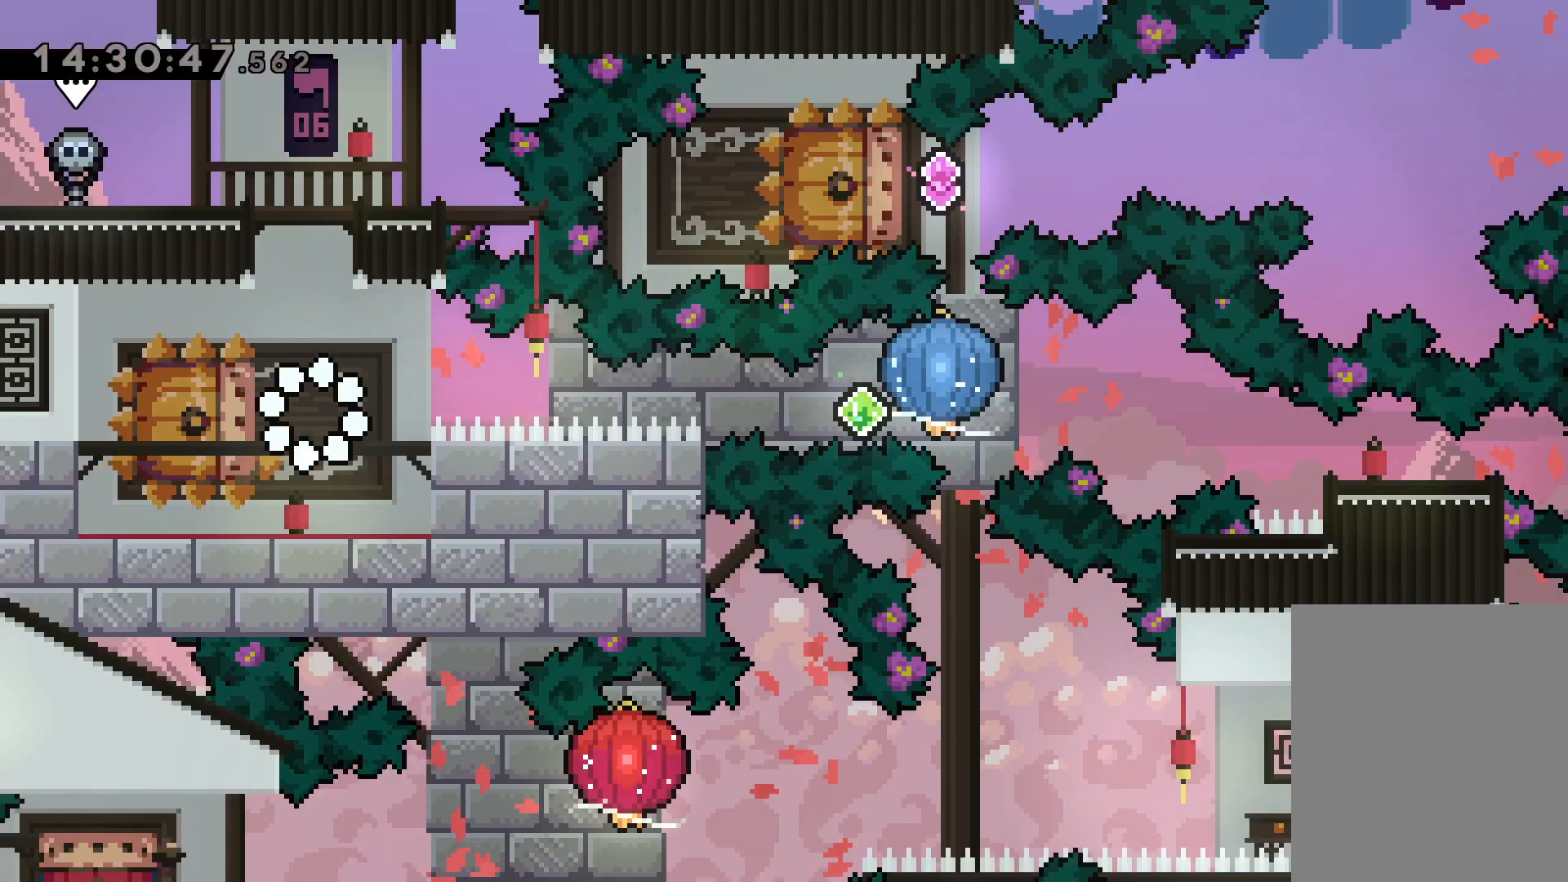
{"keys": ["down", "jump", "left", "right"], "events": [[284, "down", "down"], [284, "left", "down"], [317, "dash", "down"], [434, "right", "down"], [467, "dash", "up"], [484, "jump", "down"]]}
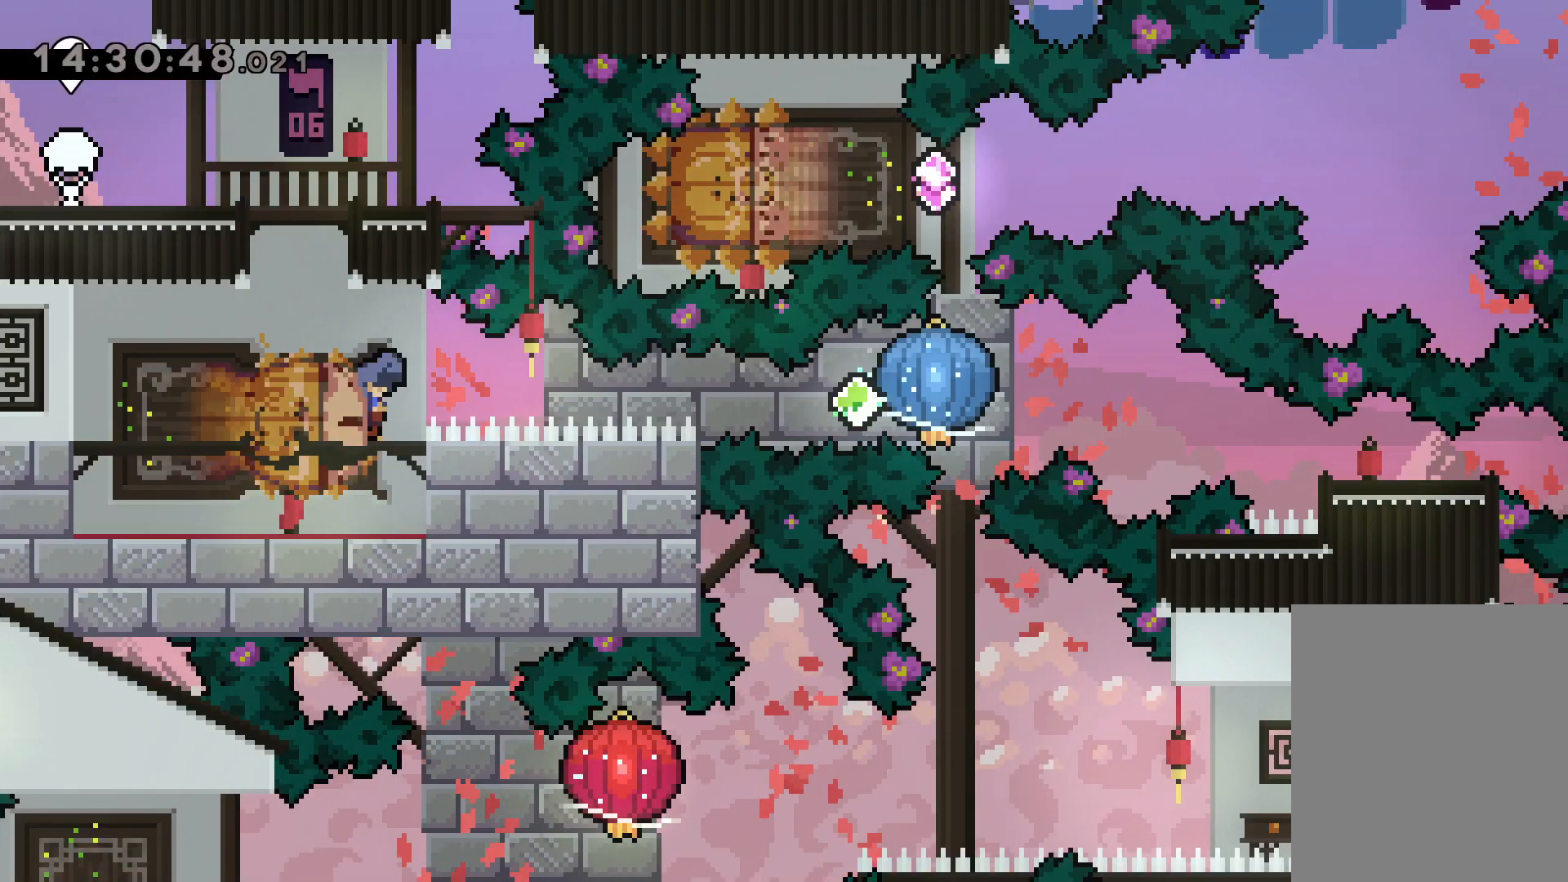
{"keys": ["dash", "down", "right"], "events": [[17, "dash", "down"], [67, "down", "up"], [67, "jump", "up"], [67, "left", "up"], [84, "grab", "down"], [150, "dash", "up"], [400, "down", "down"], [417, "dash", "down"], [434, "grab", "up"]]}
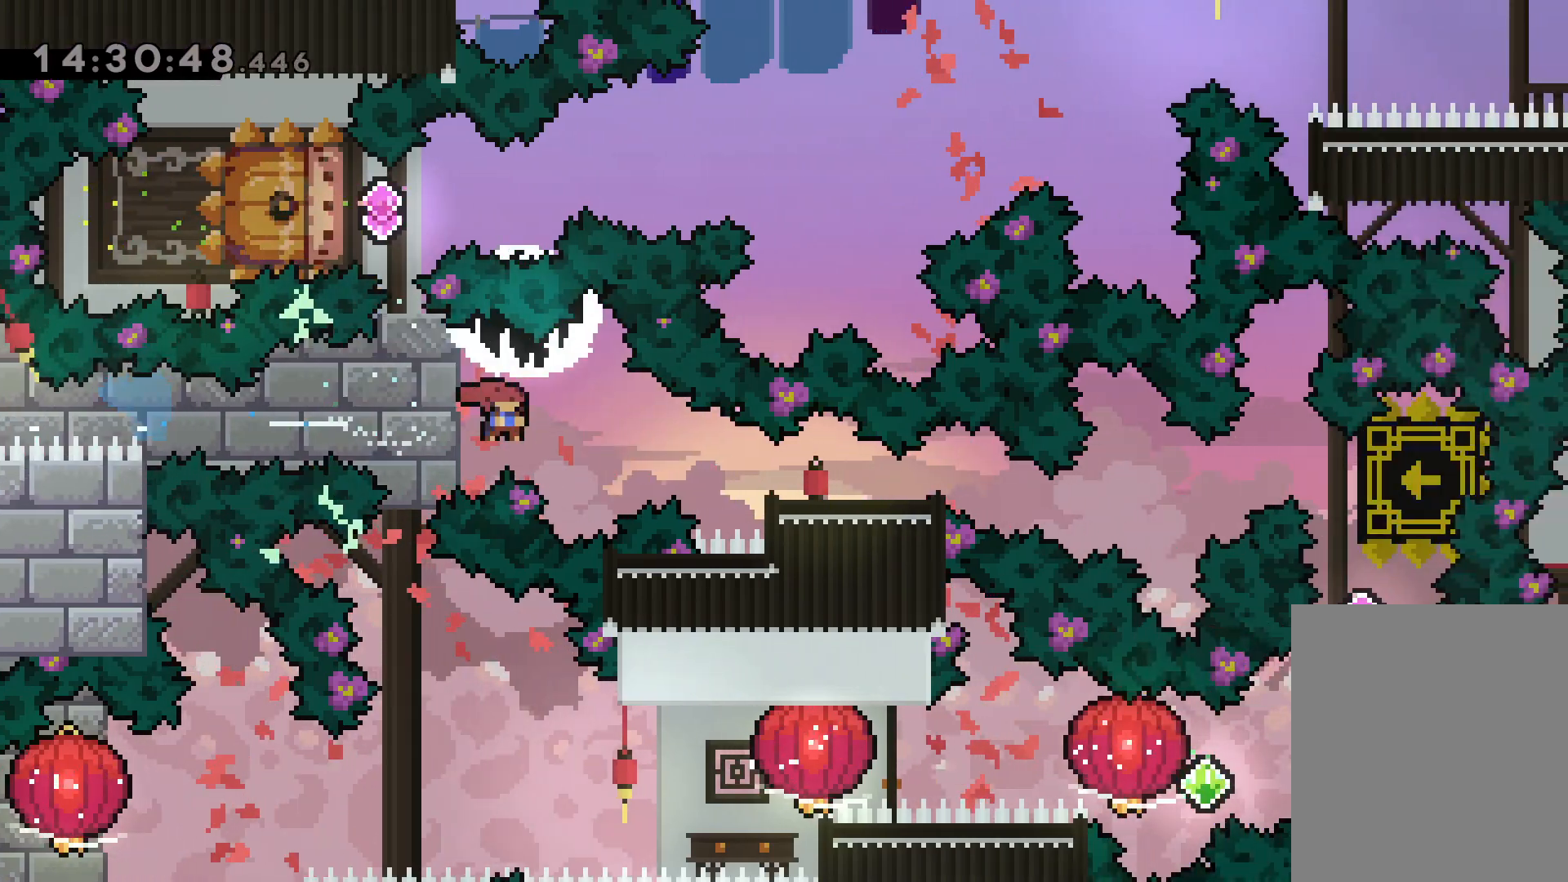
{"keys": [], "events": [[167, "dash", "up"], [217, "down", "up"], [384, "right", "up"]]}
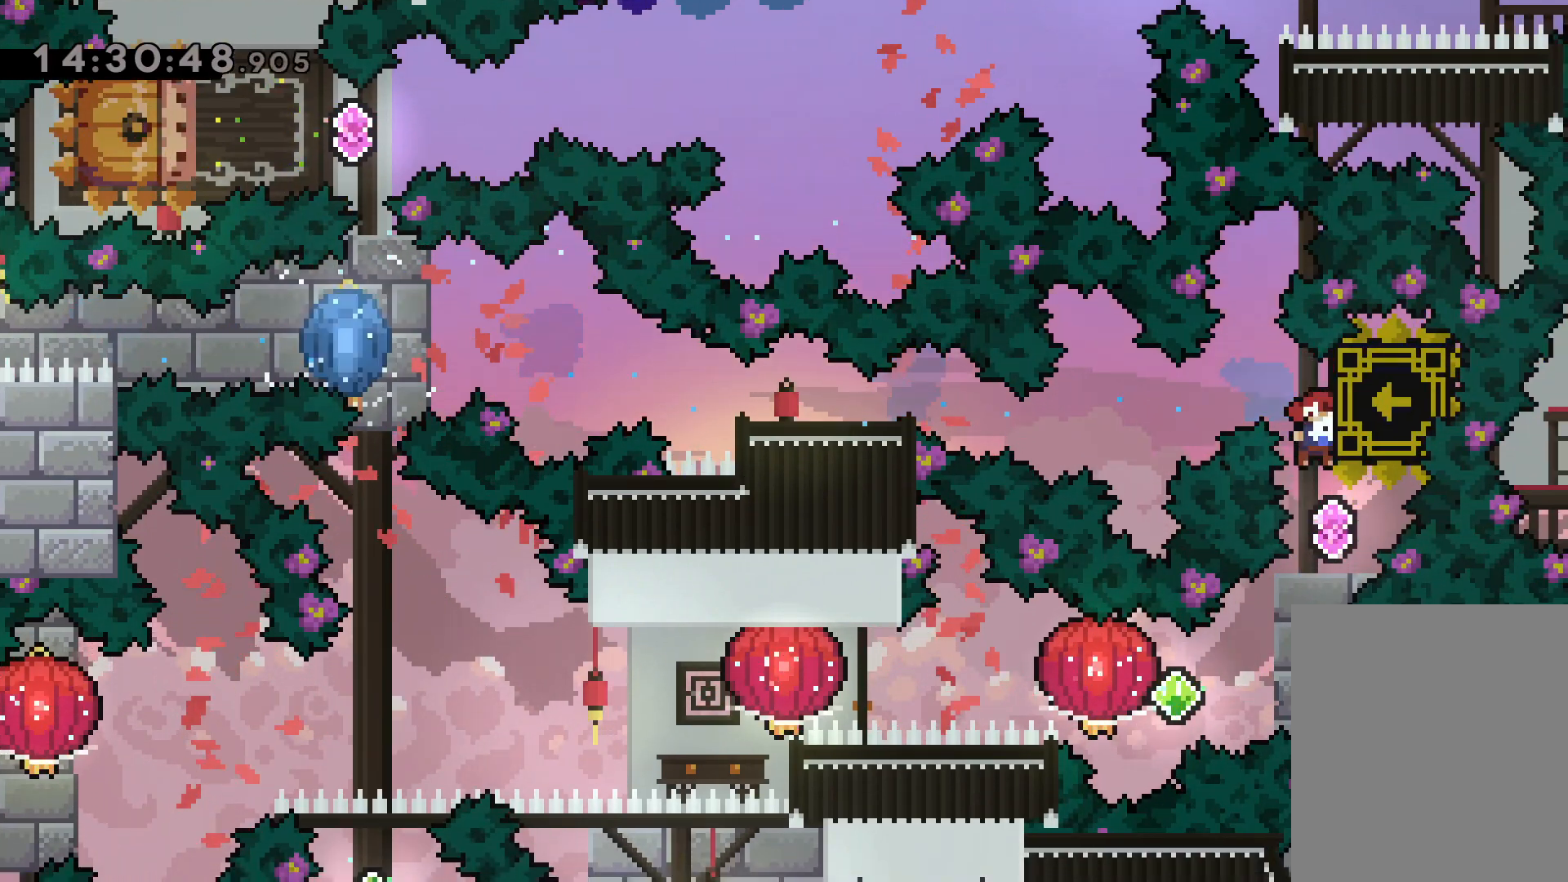
{"keys": ["dash", "right"], "events": [[367, "dash", "down"], [367, "right", "down"]]}
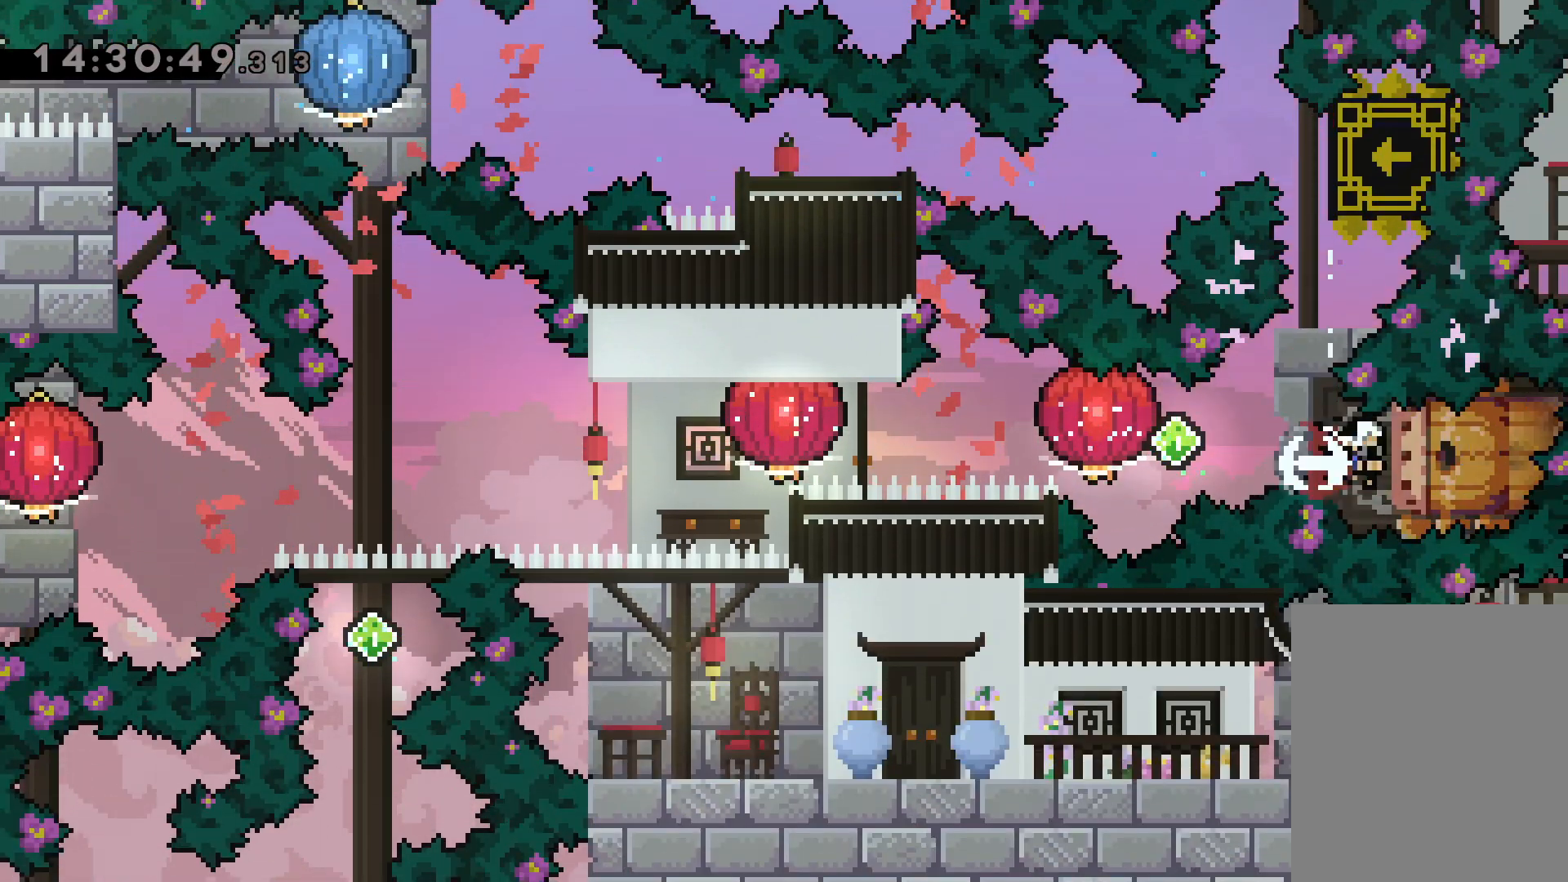
{"keys": ["dash", "grab", "left"], "events": [[34, "dash", "up"], [34, "jump", "down"], [34, "left", "down"], [67, "right", "up"], [84, "dash", "down"], [134, "jump", "up"], [167, "grab", "down"], [250, "dash", "up"], [400, "dash", "down"], [417, "grab", "up"], [467, "grab", "down"]]}
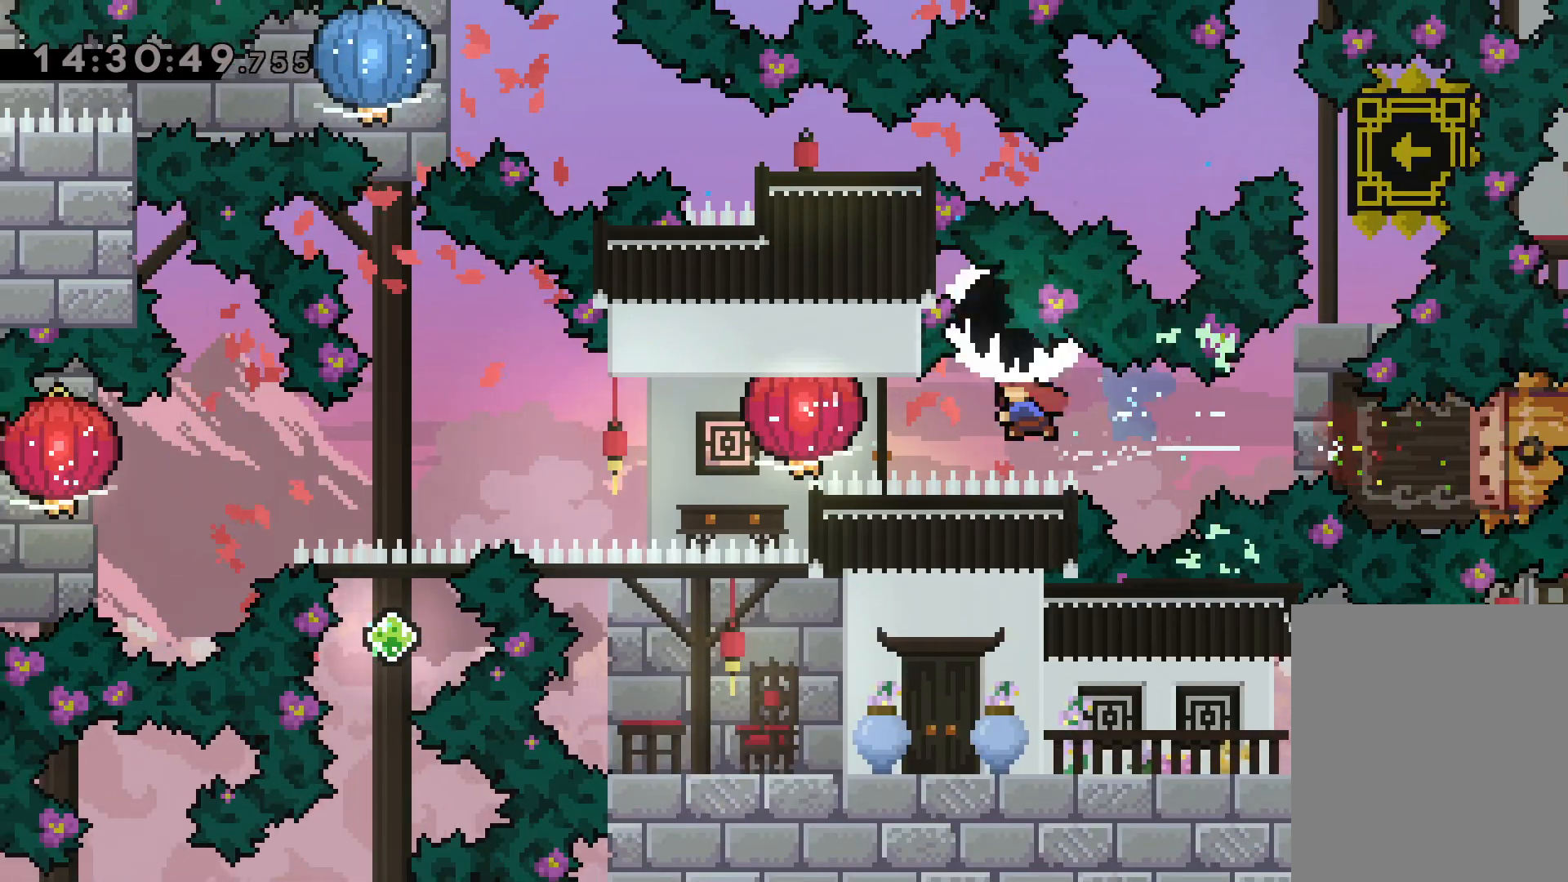
{"keys": ["down", "grab", "left"], "events": [[50, "dash", "up"], [267, "down", "down"], [334, "grab", "up"], [417, "grab", "down"]]}
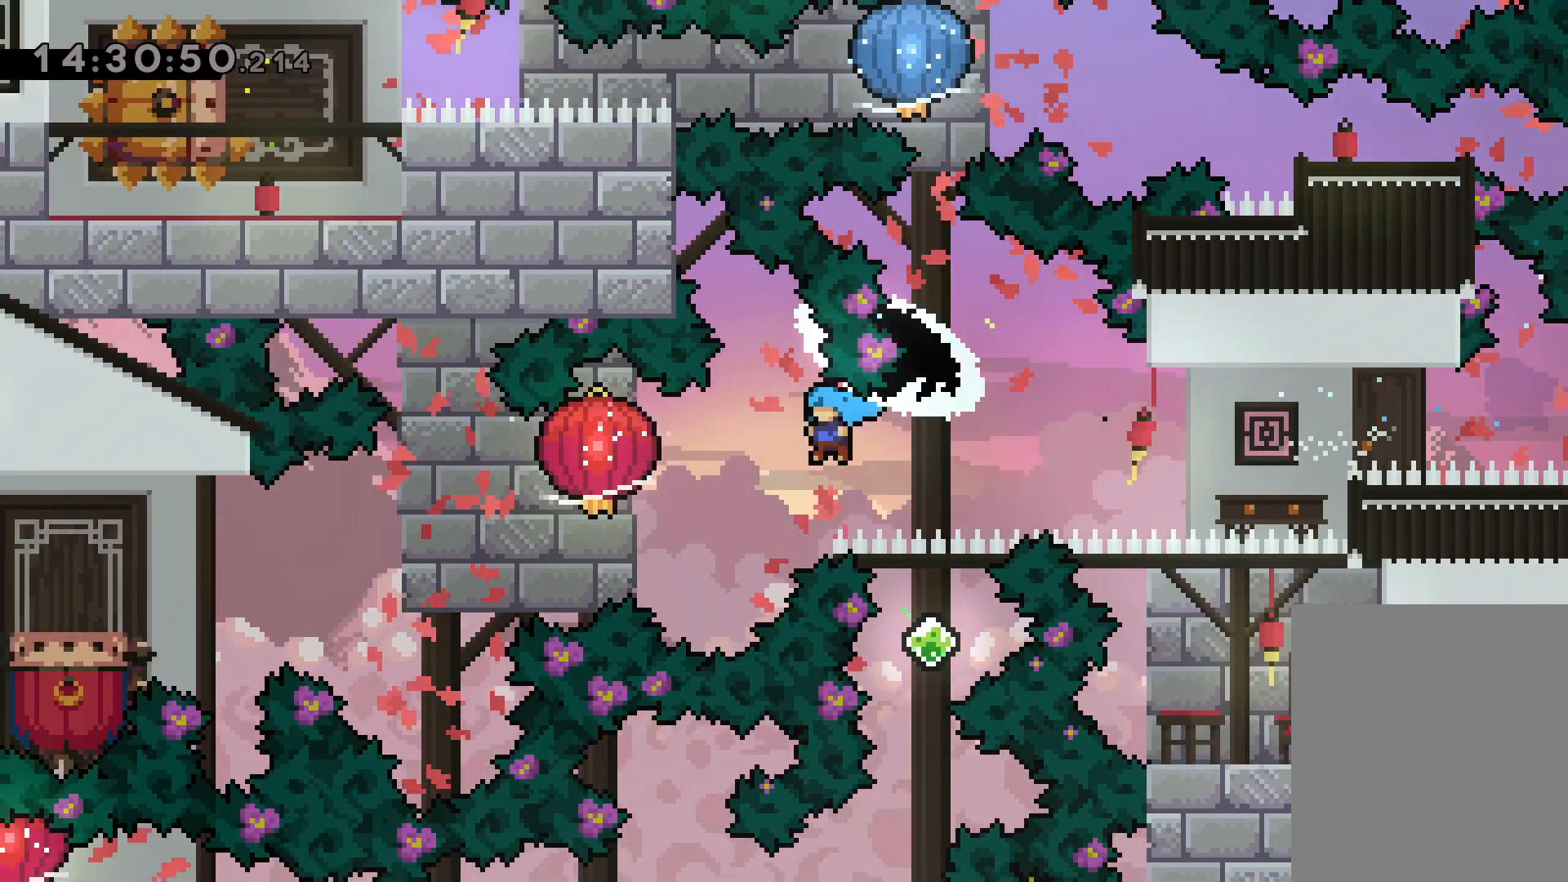
{"keys": ["down", "left"], "events": [[367, "grab", "up"]]}
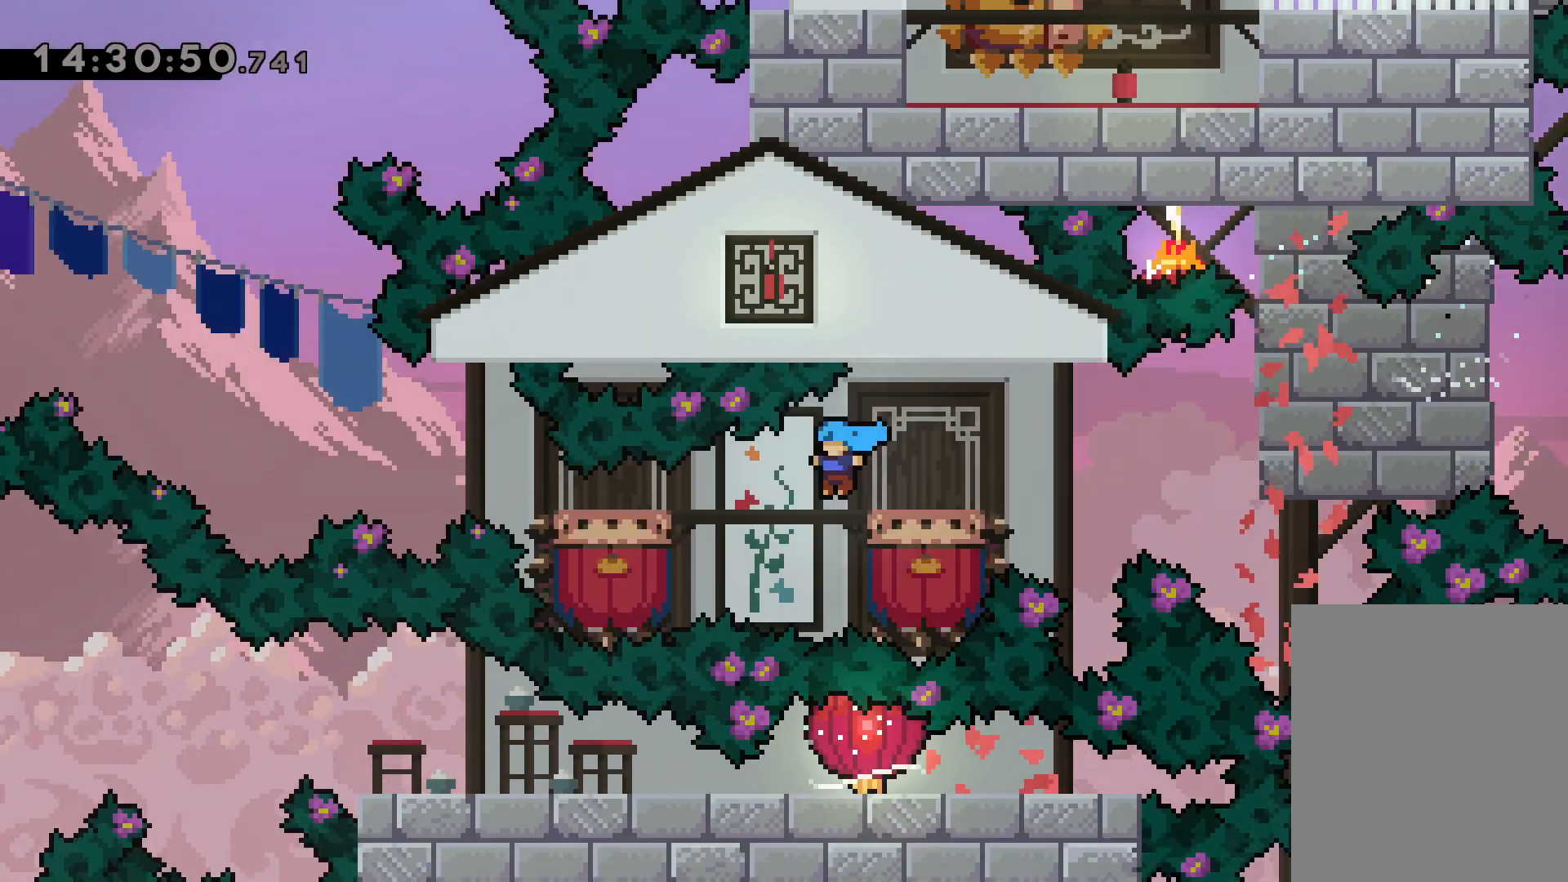
{"keys": ["jump", "left"], "events": [[84, "down", "up"], [134, "jump", "down"]]}
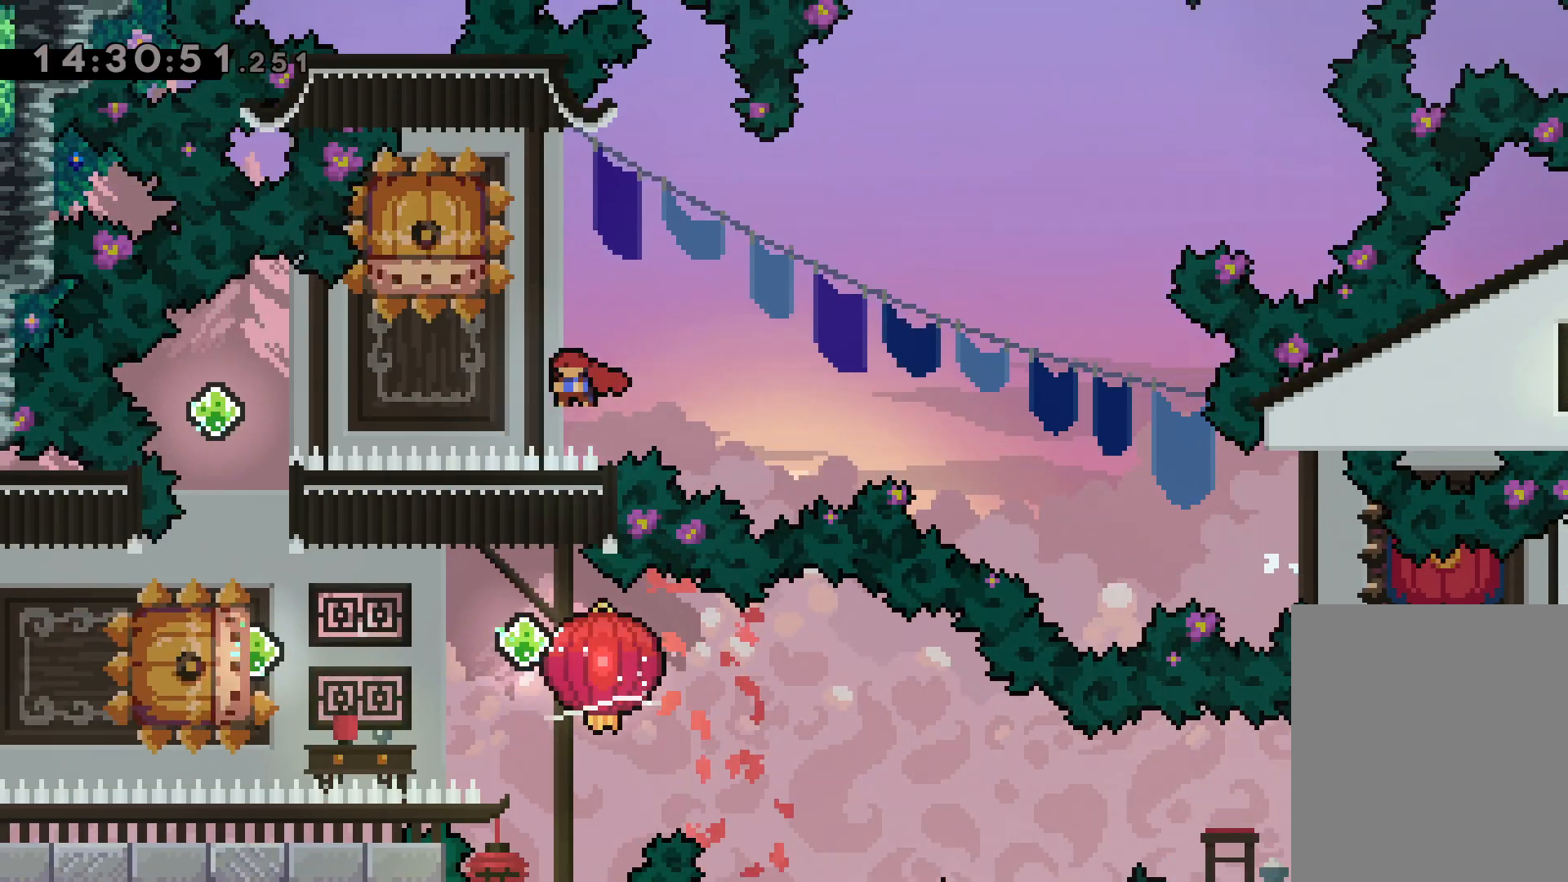
{"keys": ["dash", "left"], "events": [[134, "jump", "up"], [150, "left", "up"], [167, "dash", "down"], [184, "down", "down"], [367, "dash", "up"], [367, "down", "up"], [434, "left", "down"], [450, "dash", "down"]]}
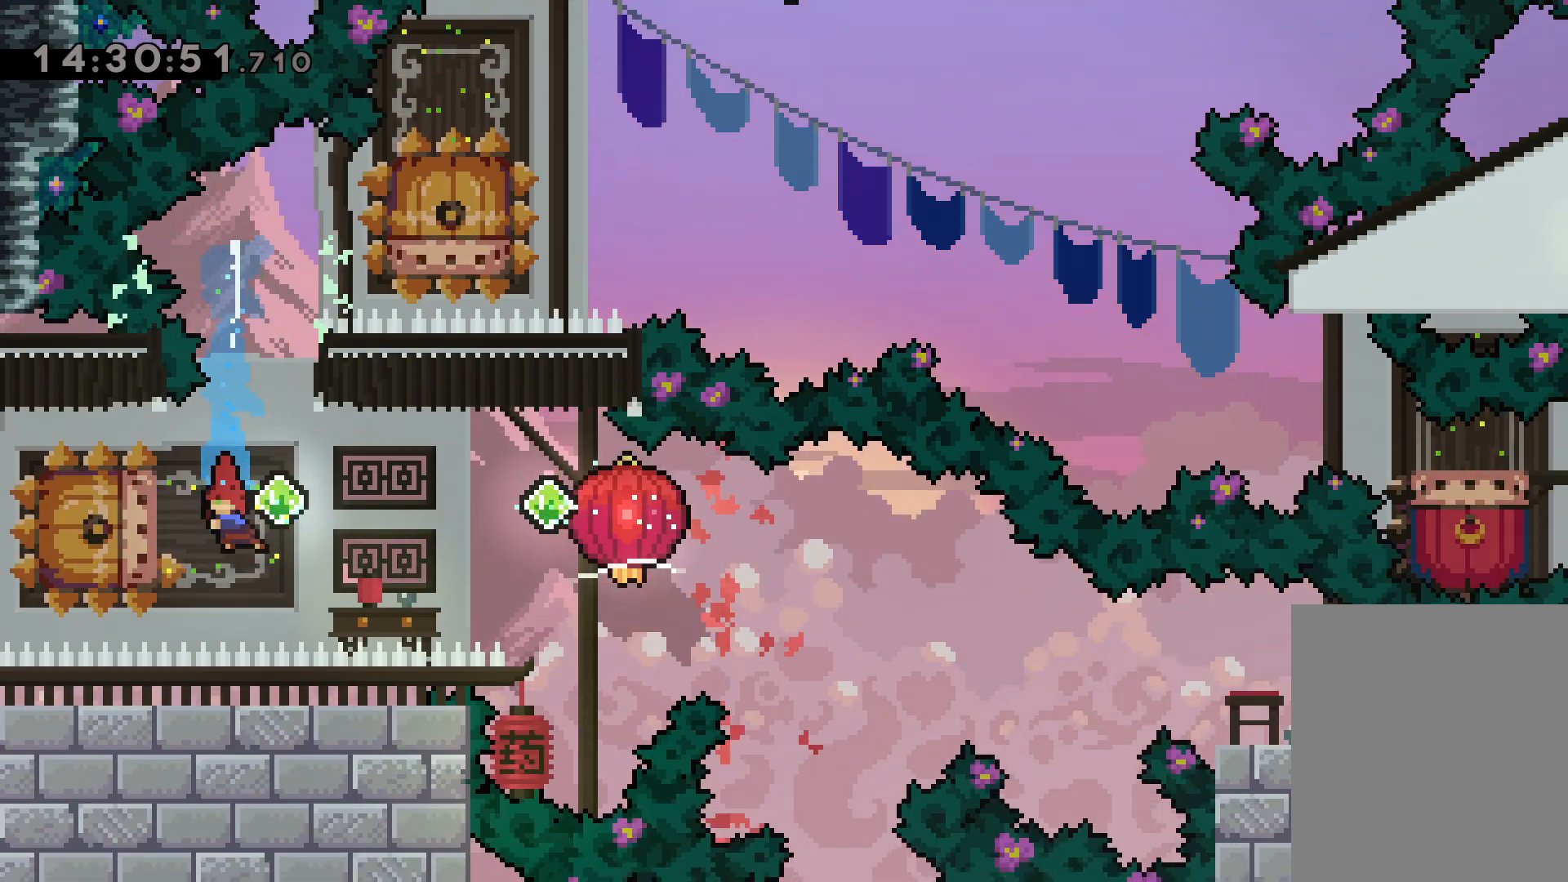
{"keys": ["dash", "down", "grab", "right"], "events": [[84, "jump", "down"], [100, "dash", "up"], [100, "right", "down"], [150, "dash", "down"], [150, "down", "down"], [184, "left", "up"], [200, "jump", "up"], [234, "grab", "down"], [317, "dash", "up"], [500, "dash", "down"]]}
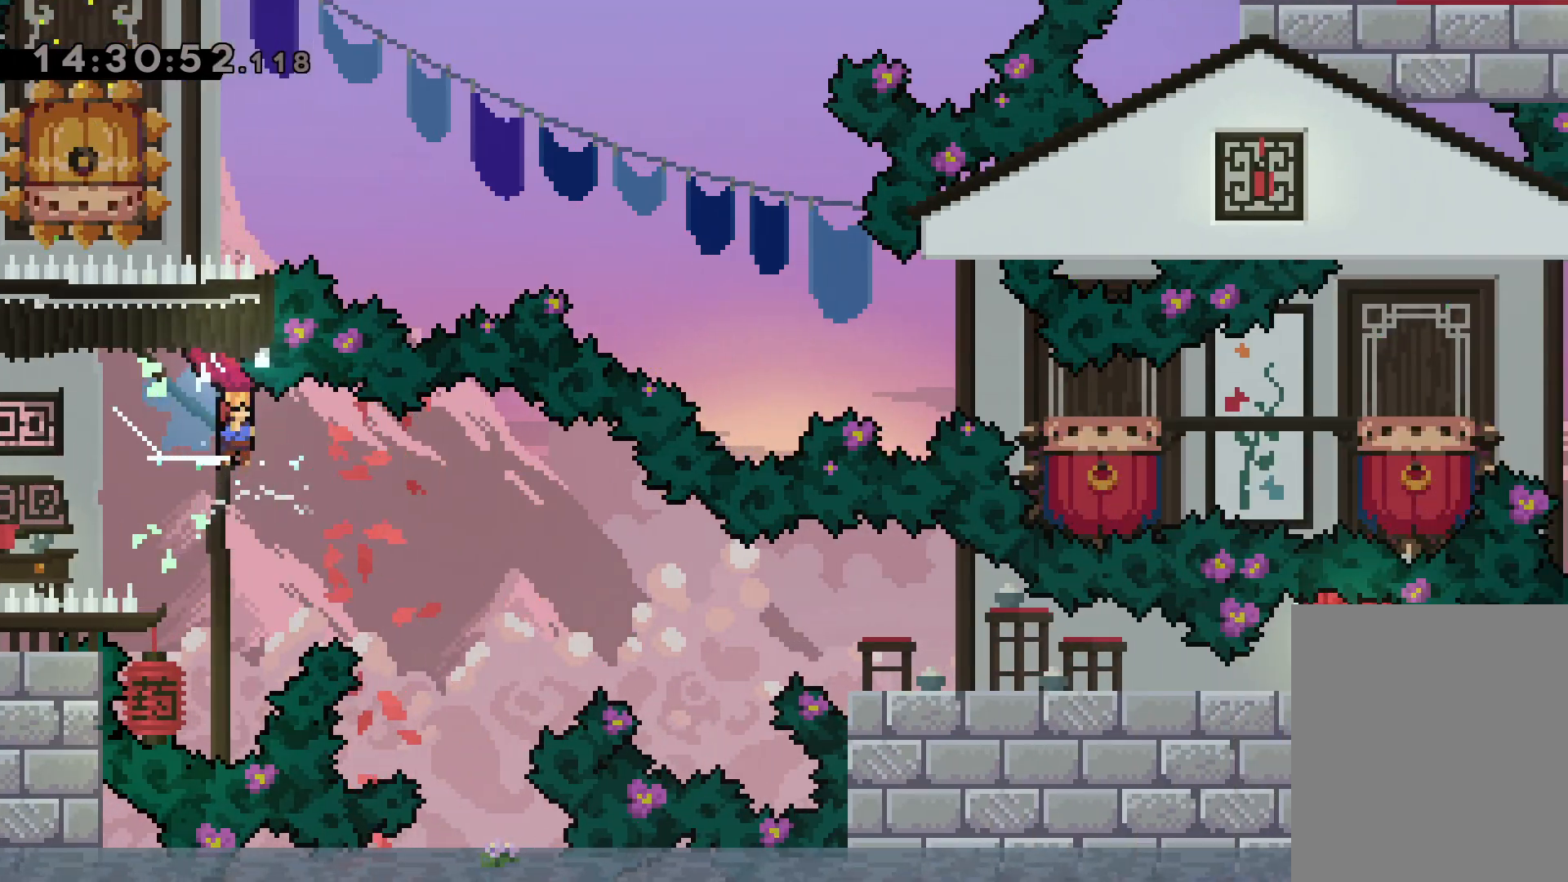
{"keys": ["down", "right"], "events": [[134, "dash", "up"], [234, "grab", "up"]]}